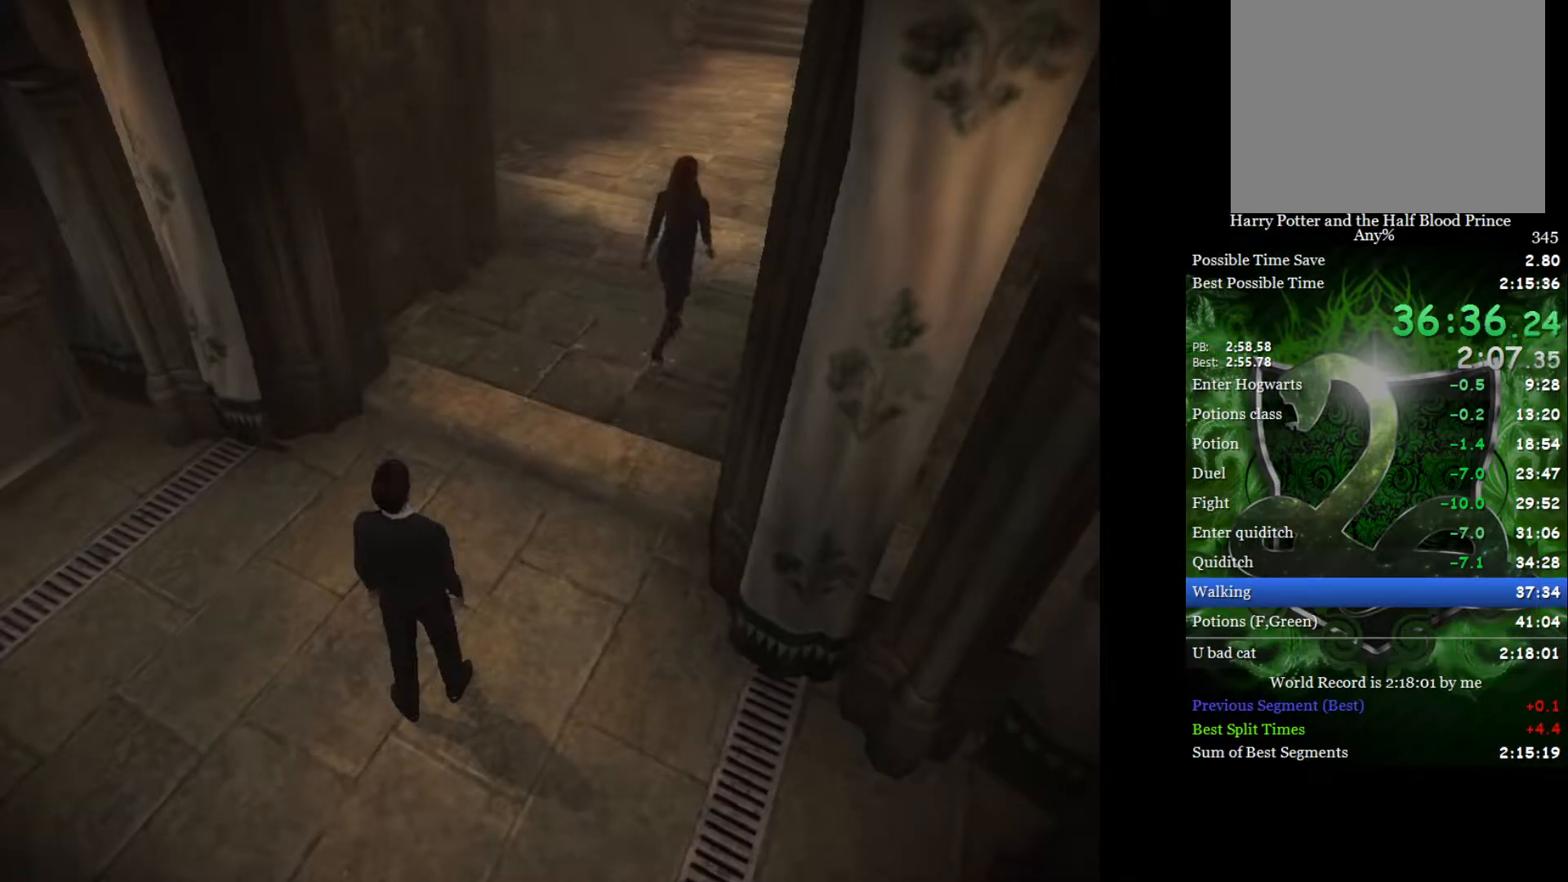
Gameplay with a controller (Xbox layout); each line is a JSON object with the inputs held at the frame after it. "events" lists button and stick changes between this image and that frame as [ms after this image, input, new state], when the widget could be followed in between.
{"buttons": ["L2"], "left_stick": "up", "right_stick": "center", "events": []}
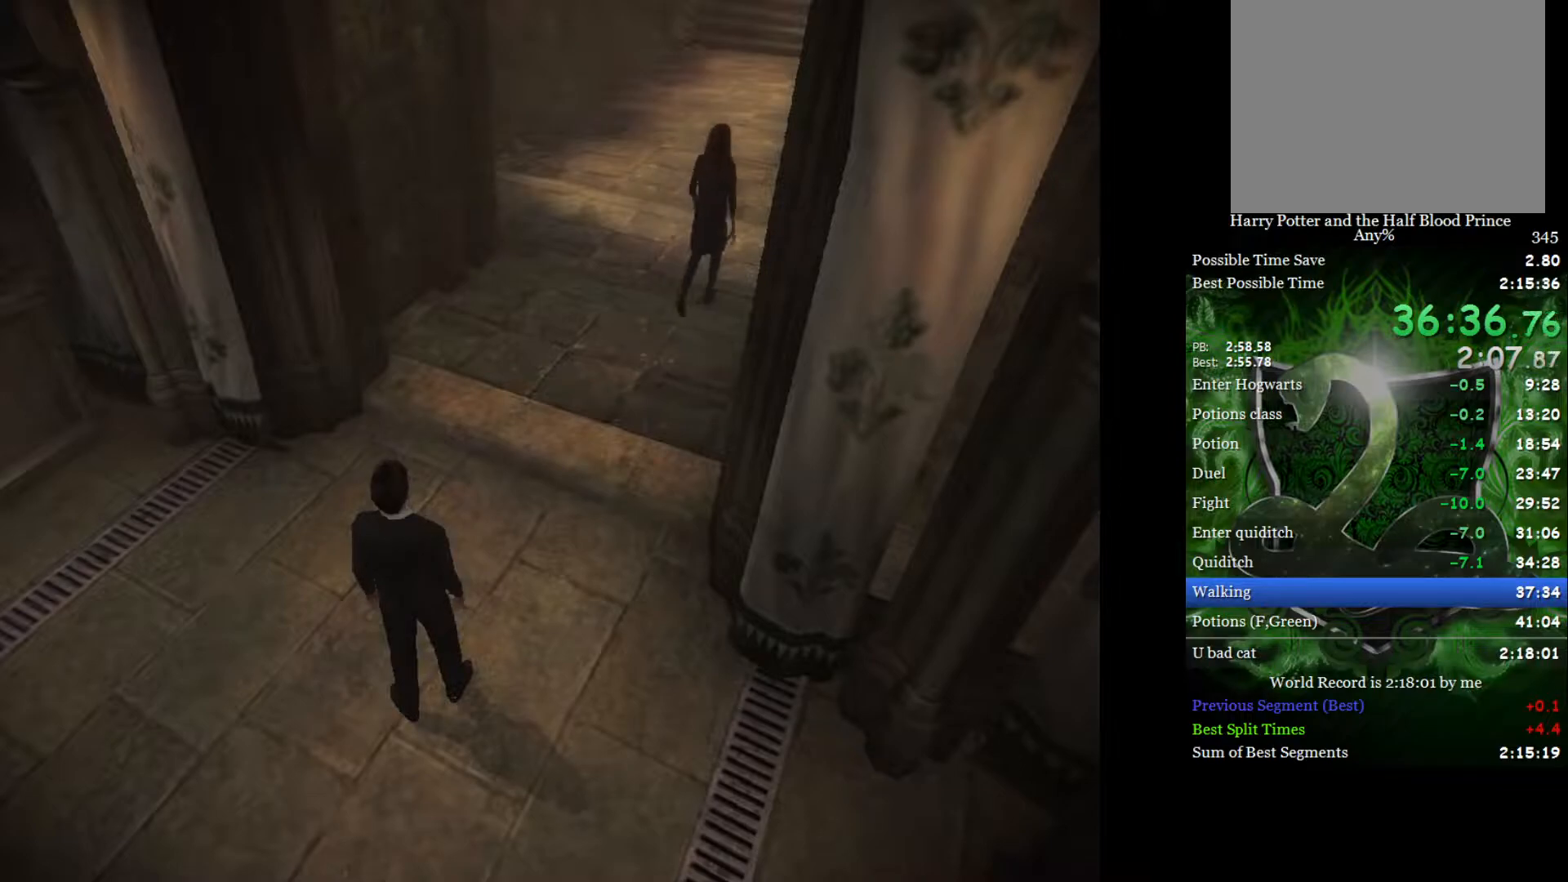
{"buttons": ["L2"], "left_stick": "up", "right_stick": "center", "events": []}
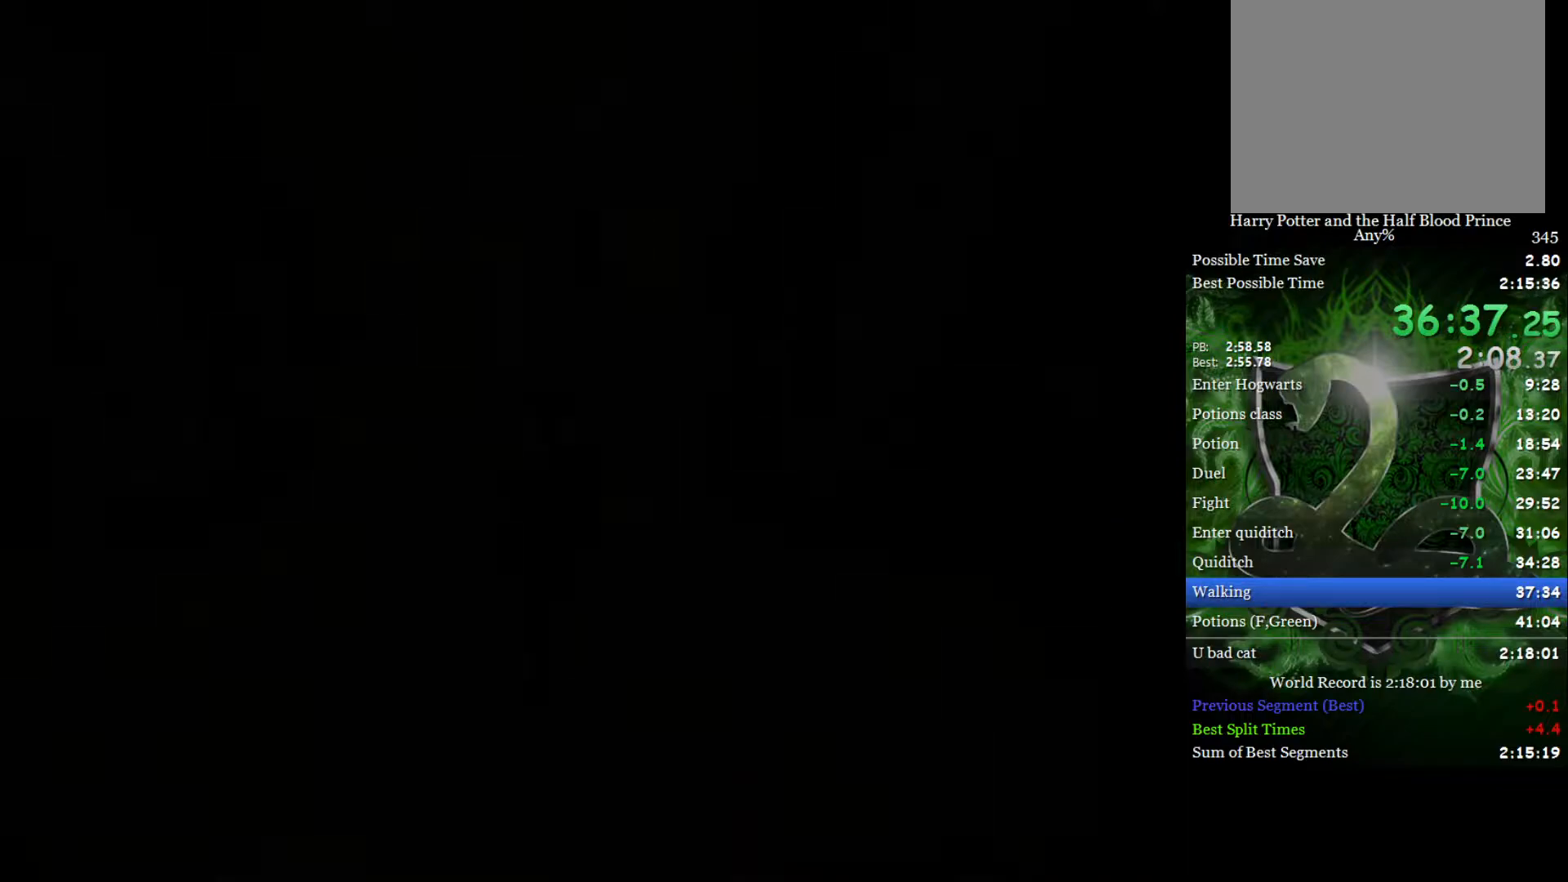
{"buttons": ["L2"], "left_stick": "up", "right_stick": "center", "events": []}
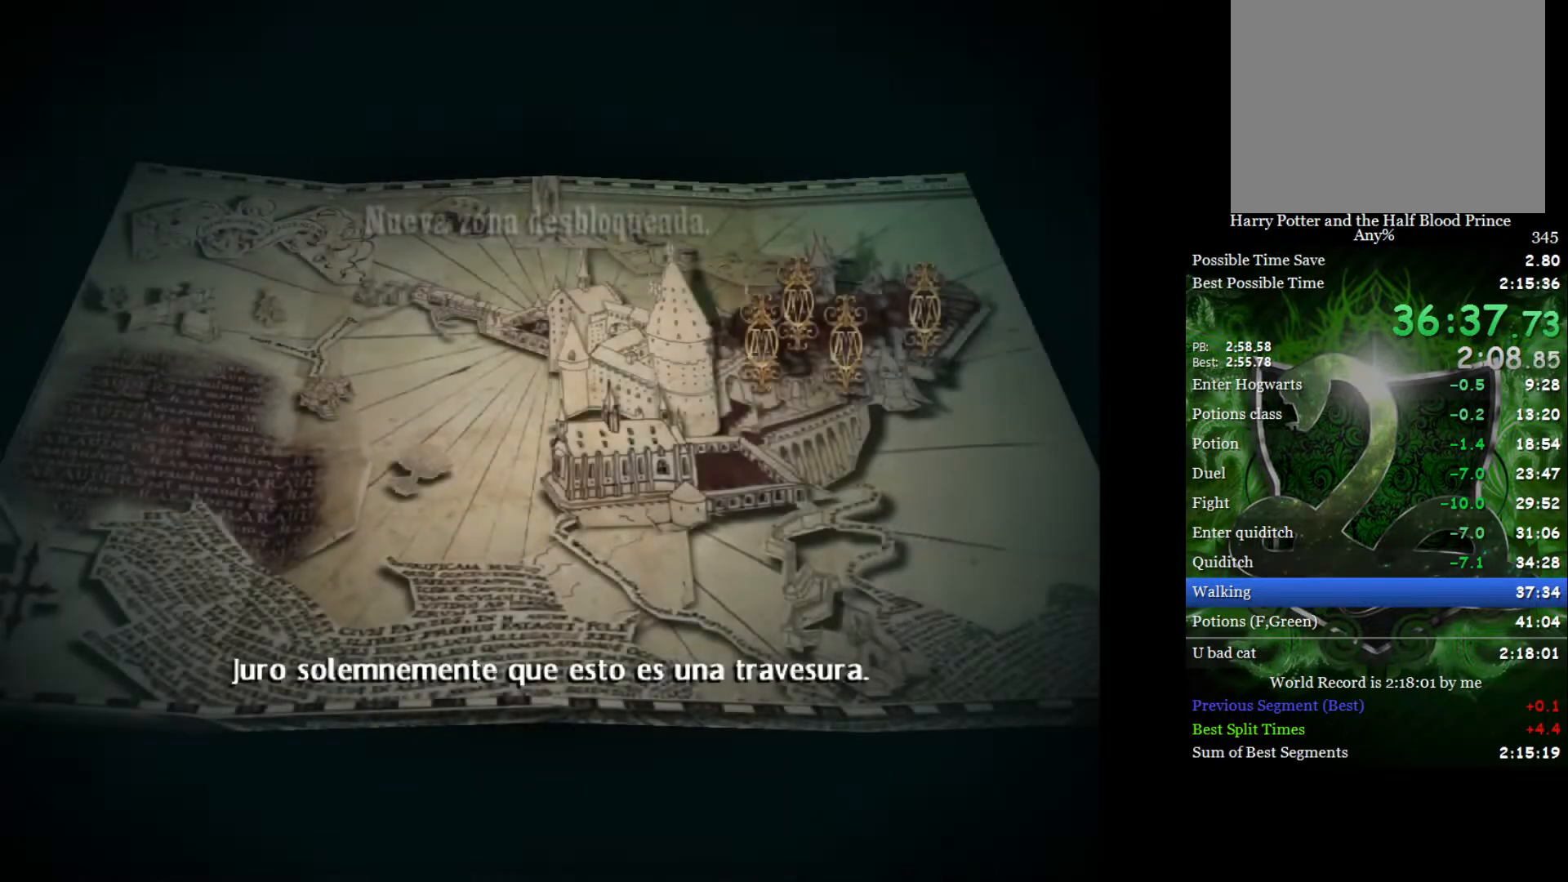
{"buttons": ["L2"], "left_stick": "up", "right_stick": "center", "events": []}
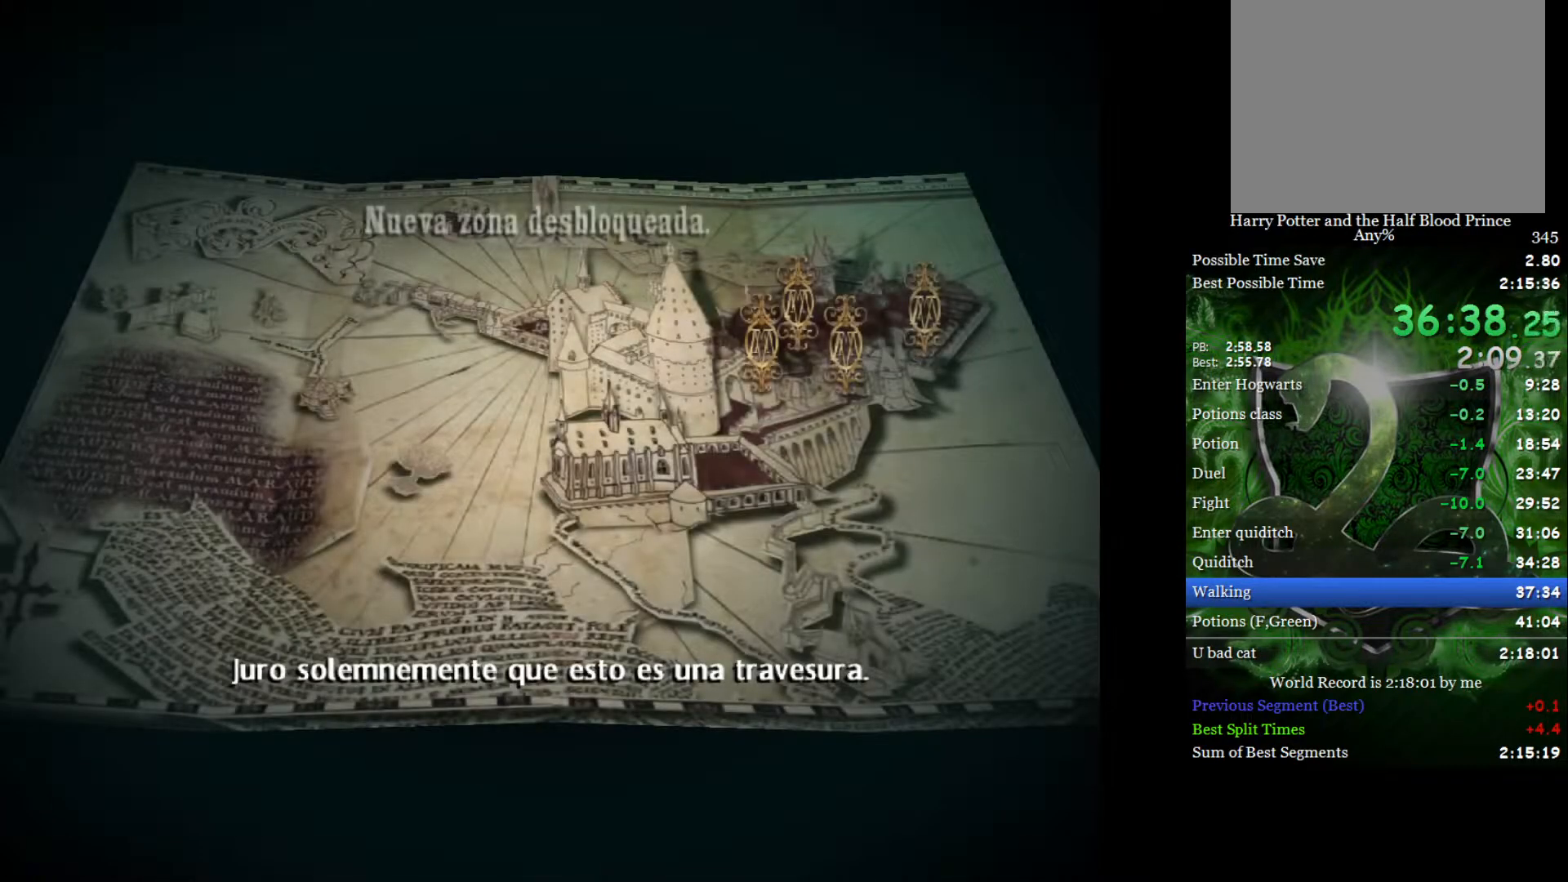
{"buttons": ["L2"], "left_stick": "up", "right_stick": "center", "events": []}
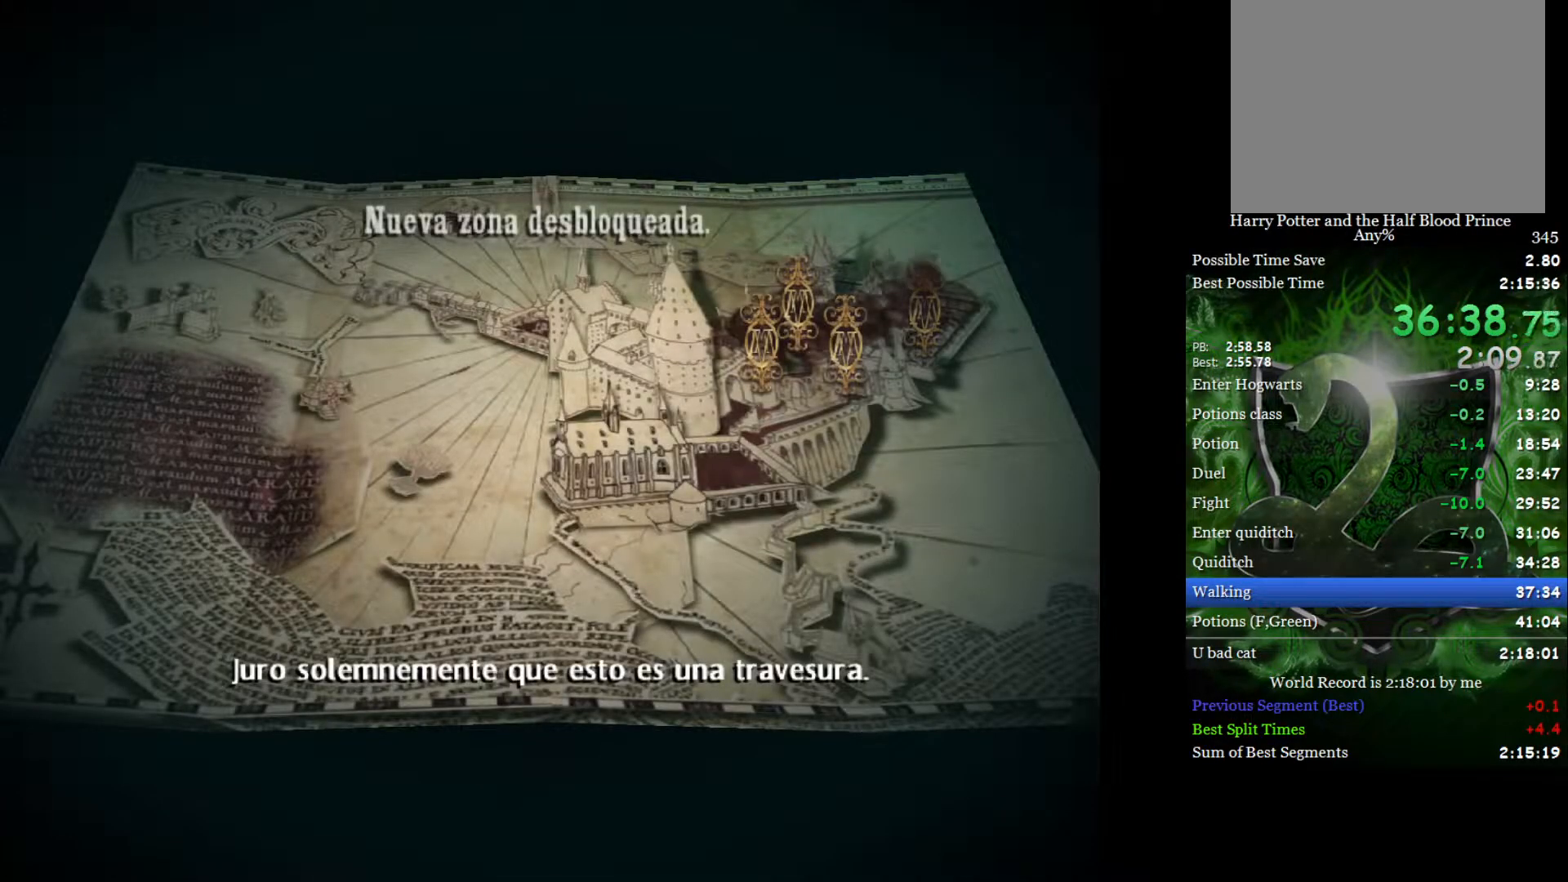
{"buttons": ["L2"], "left_stick": "up", "right_stick": "center", "events": []}
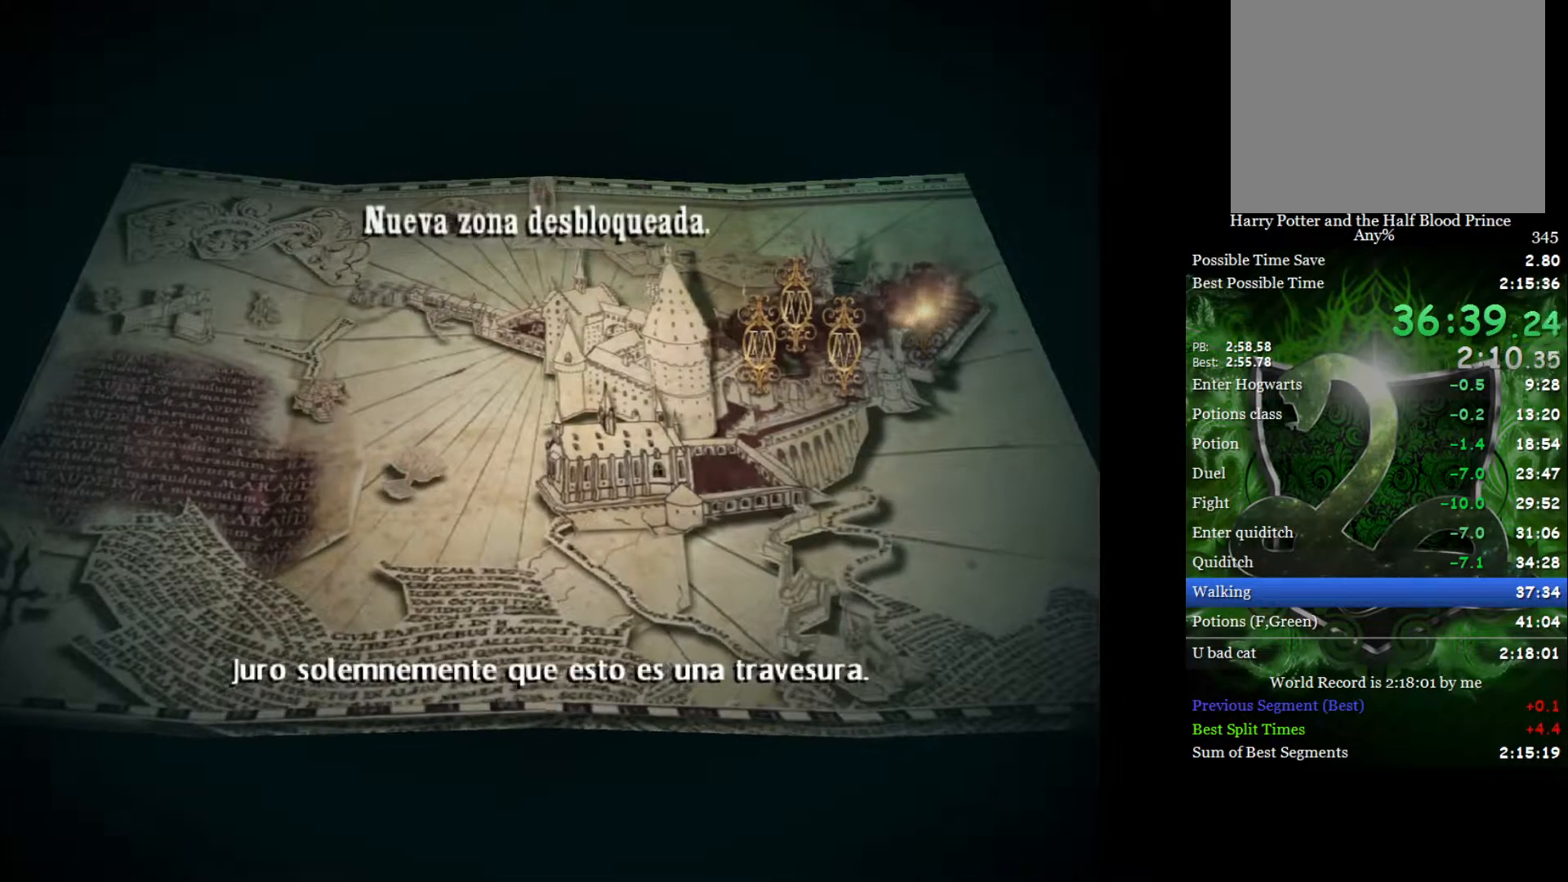
{"buttons": ["L2"], "left_stick": "up", "right_stick": "center", "events": []}
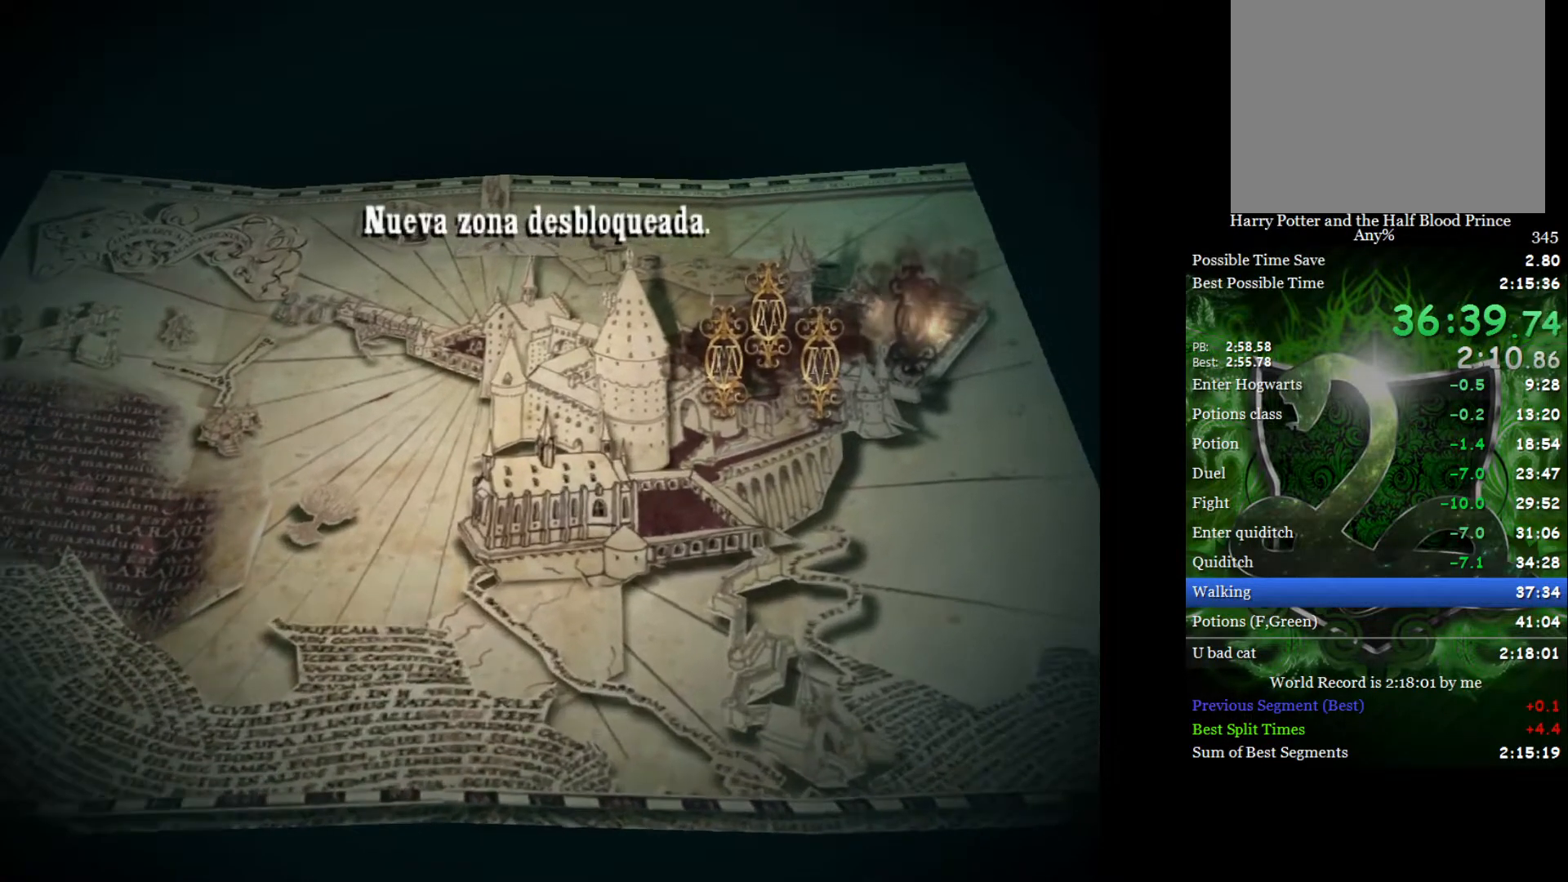
{"buttons": ["L2"], "left_stick": "up", "right_stick": "center", "events": []}
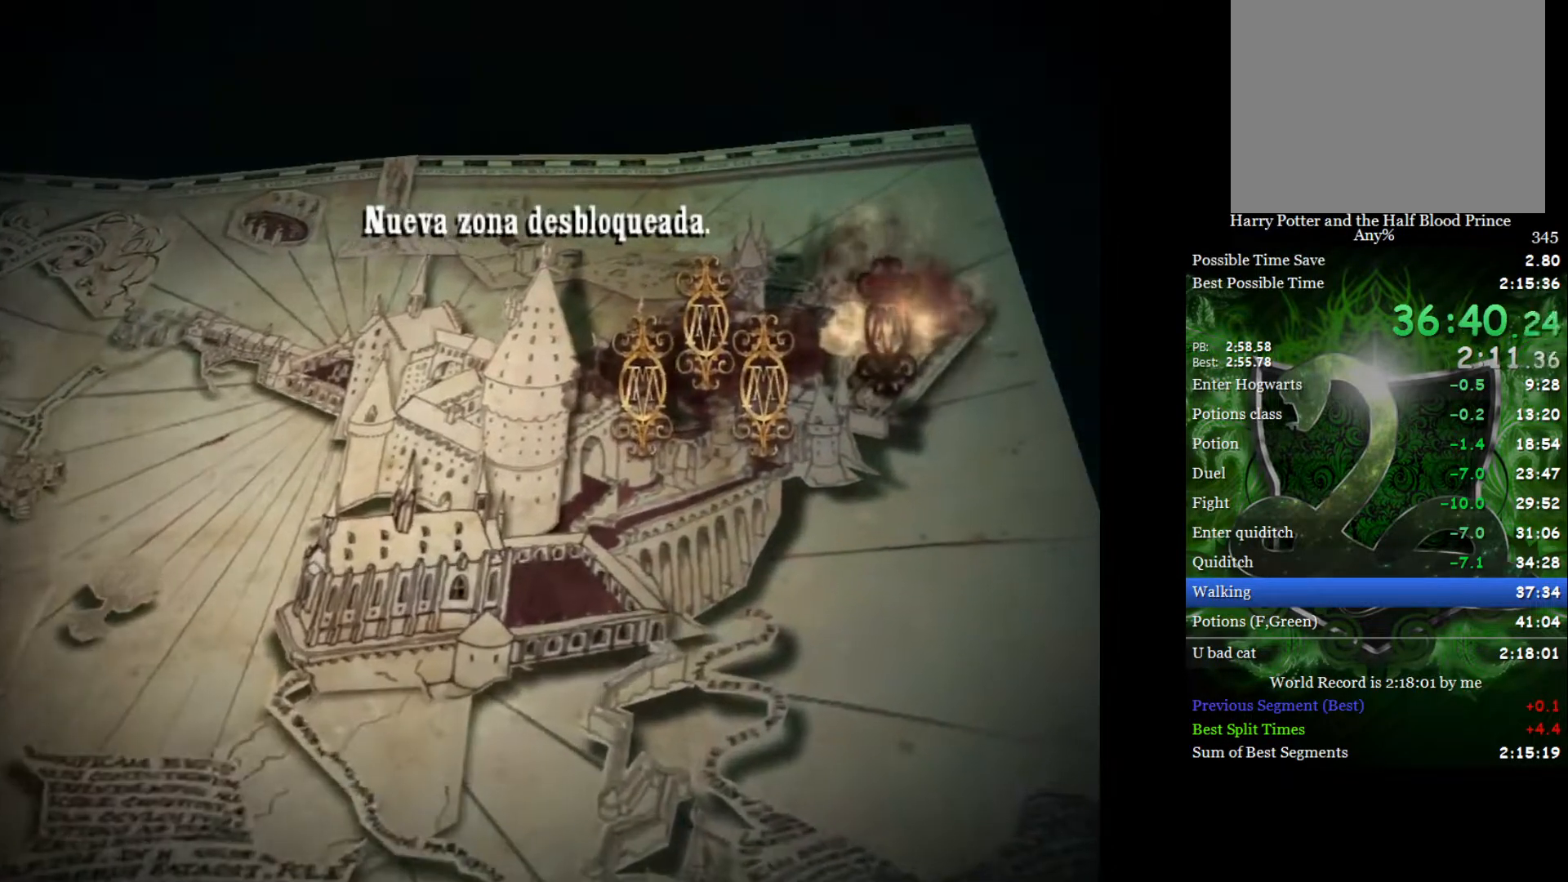
{"buttons": ["L2"], "left_stick": "up", "right_stick": "center", "events": []}
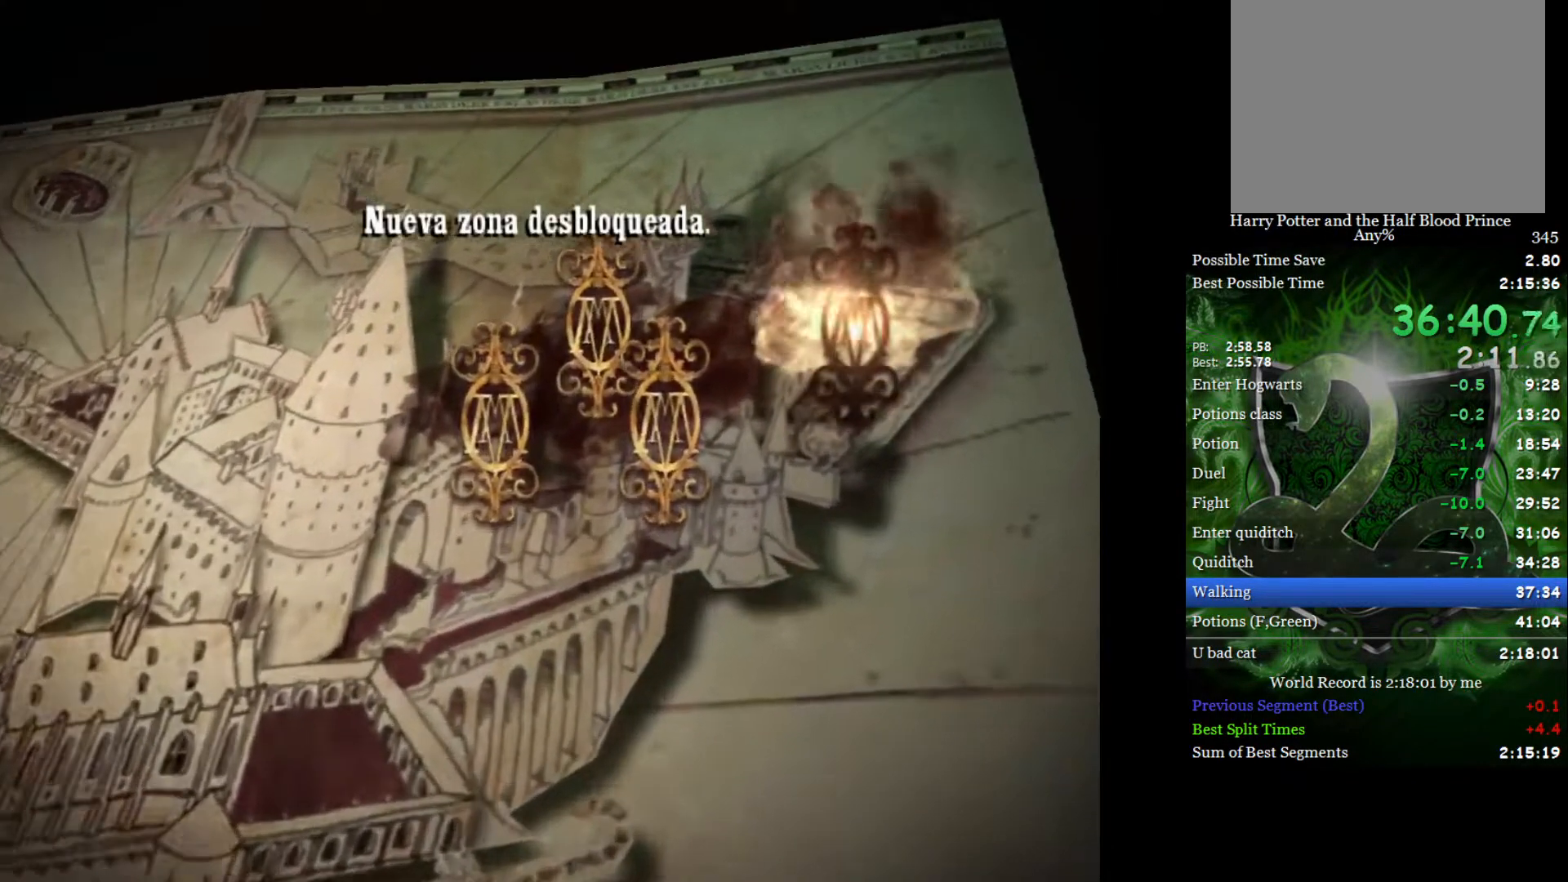
{"buttons": ["L2"], "left_stick": "up", "right_stick": "center", "events": []}
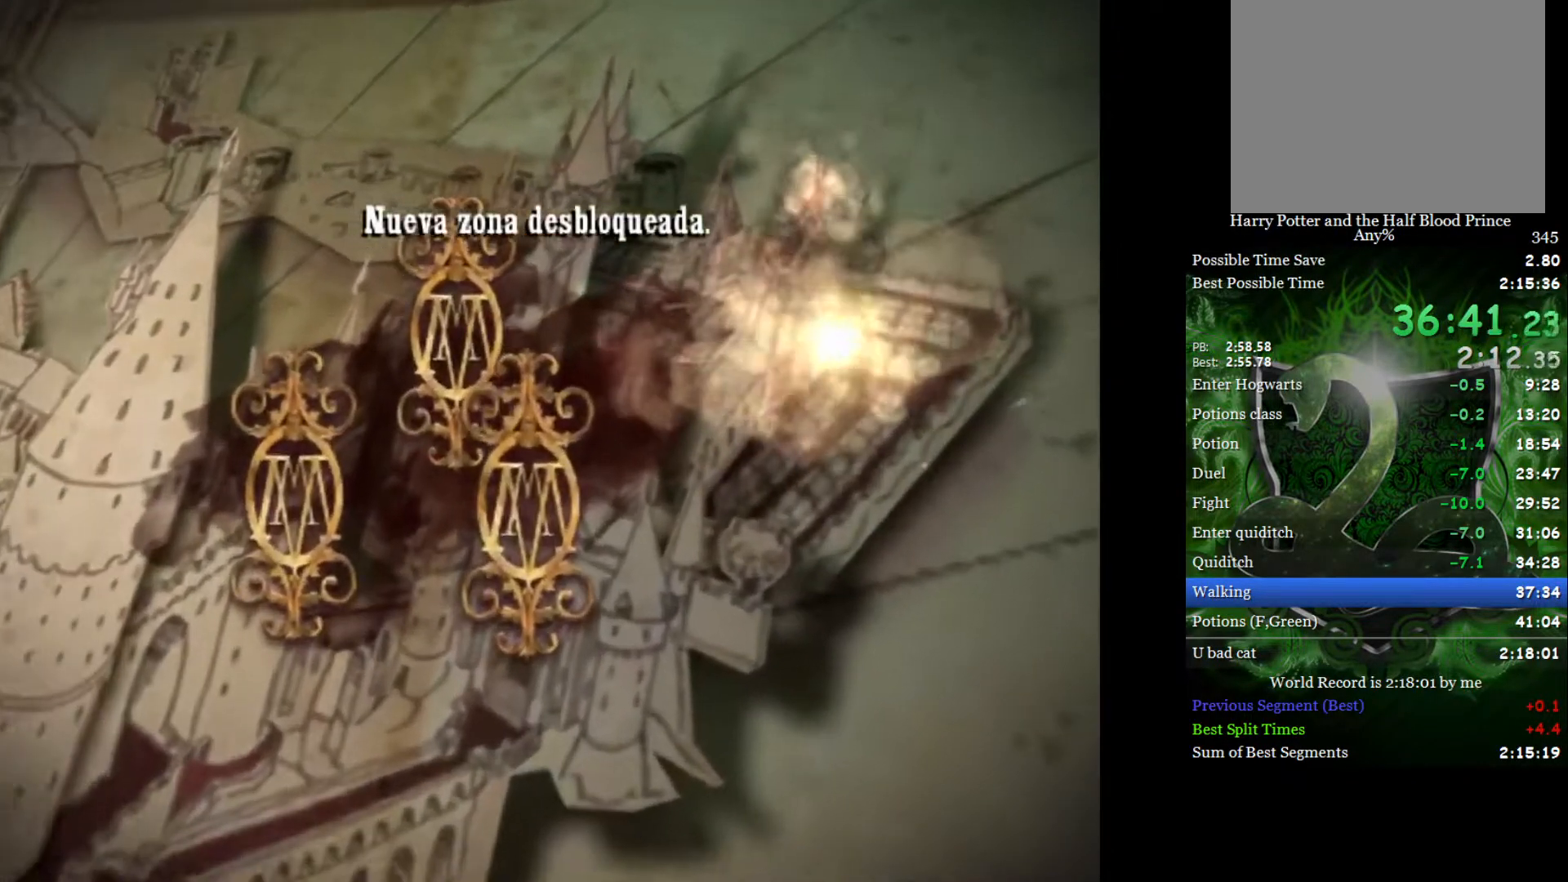
{"buttons": ["L2"], "left_stick": "up", "right_stick": "center", "events": []}
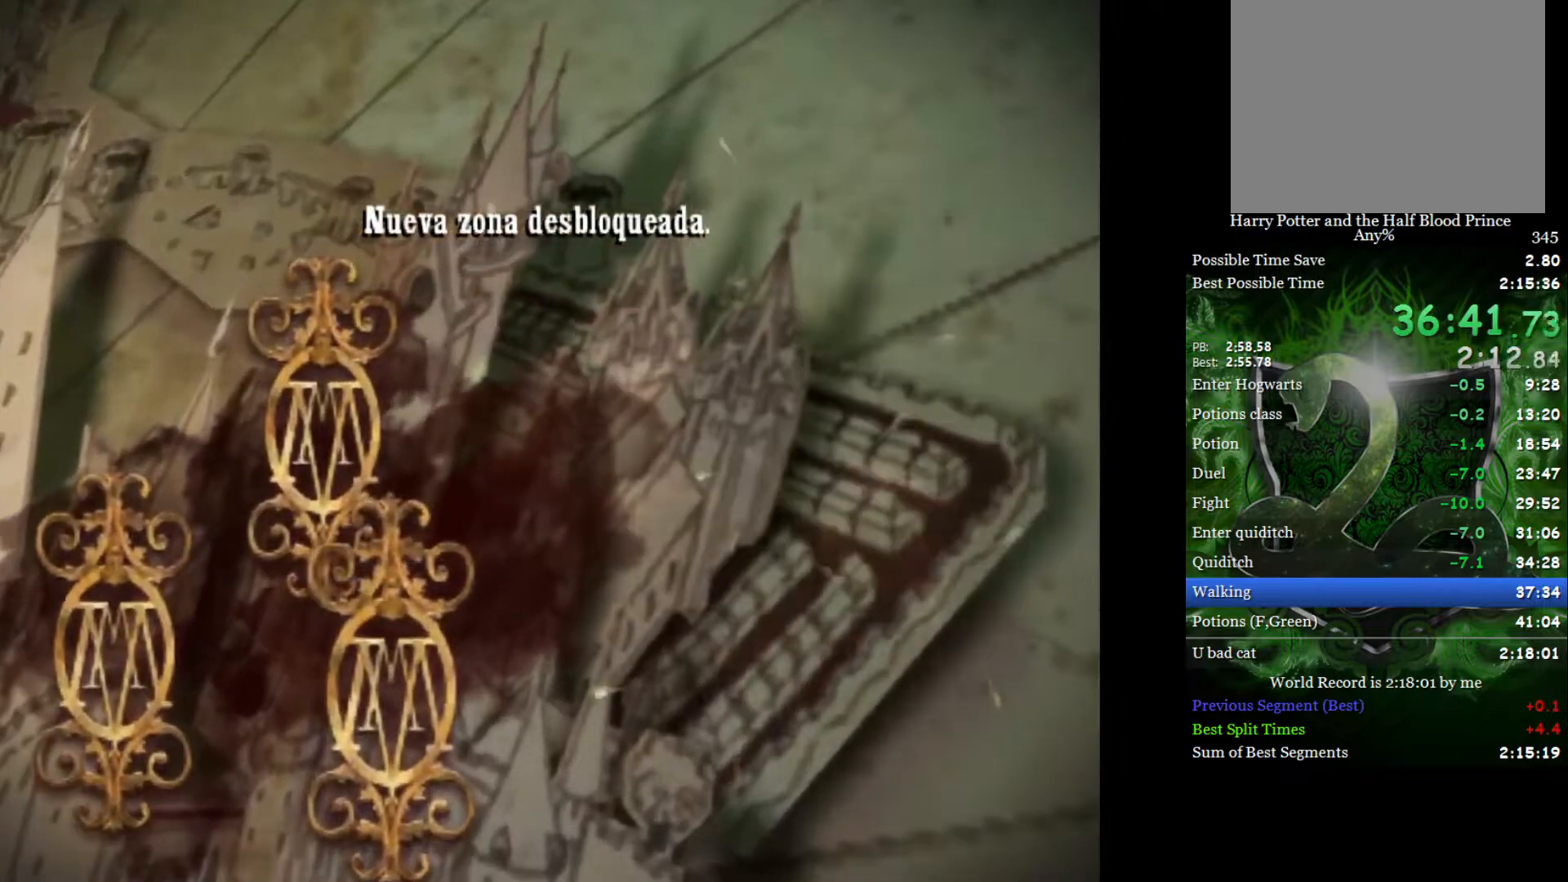
{"buttons": ["L2"], "left_stick": "up", "right_stick": "center", "events": []}
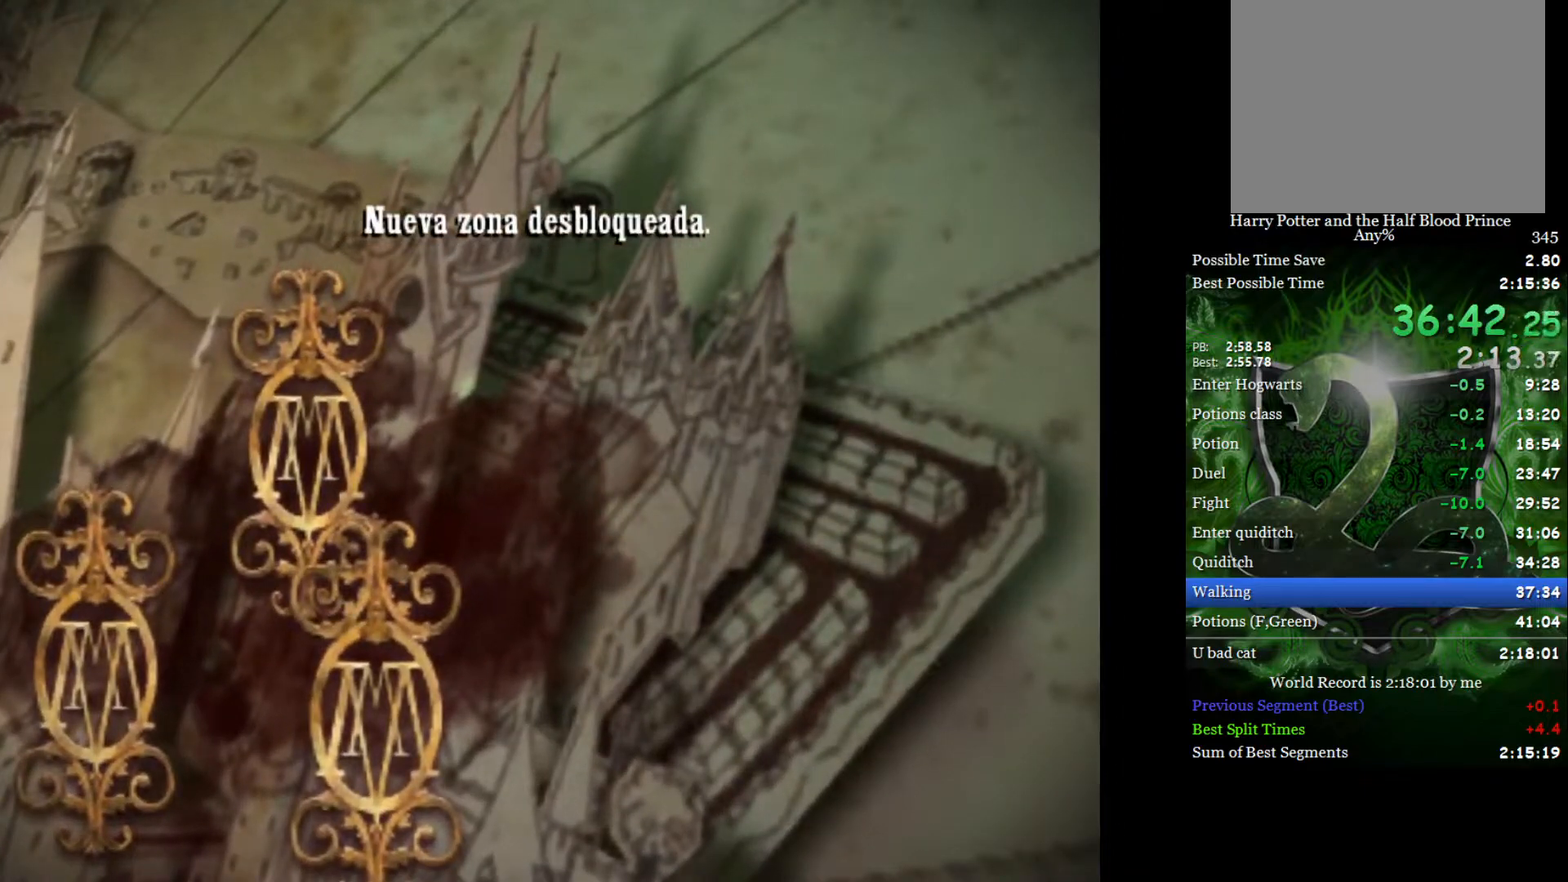
{"buttons": ["L2"], "left_stick": "up", "right_stick": "center", "events": []}
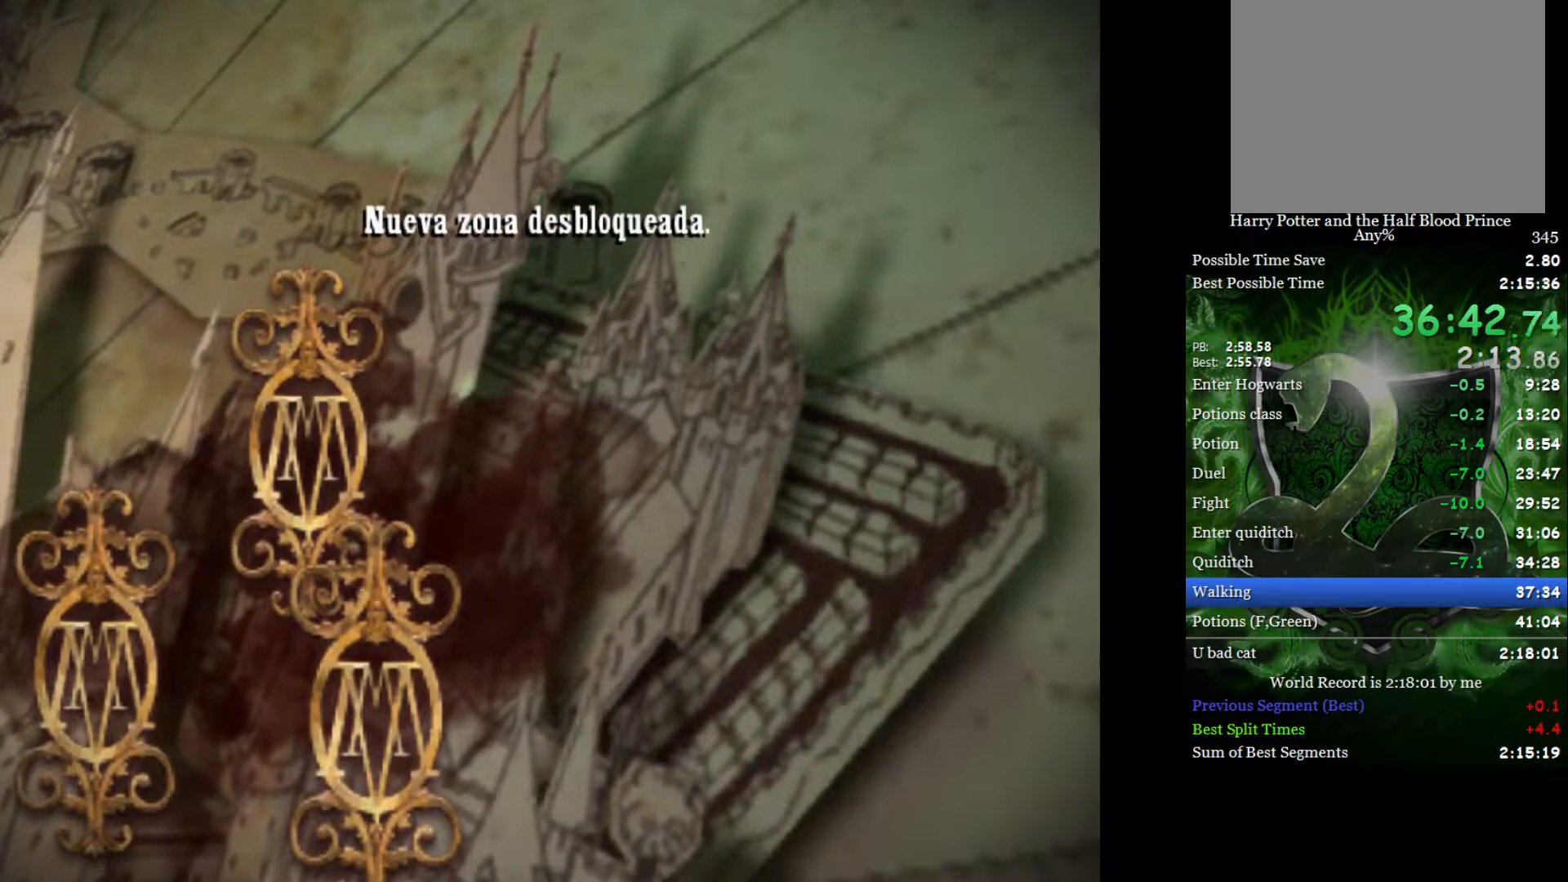
{"buttons": ["L2"], "left_stick": "up", "right_stick": "center", "events": []}
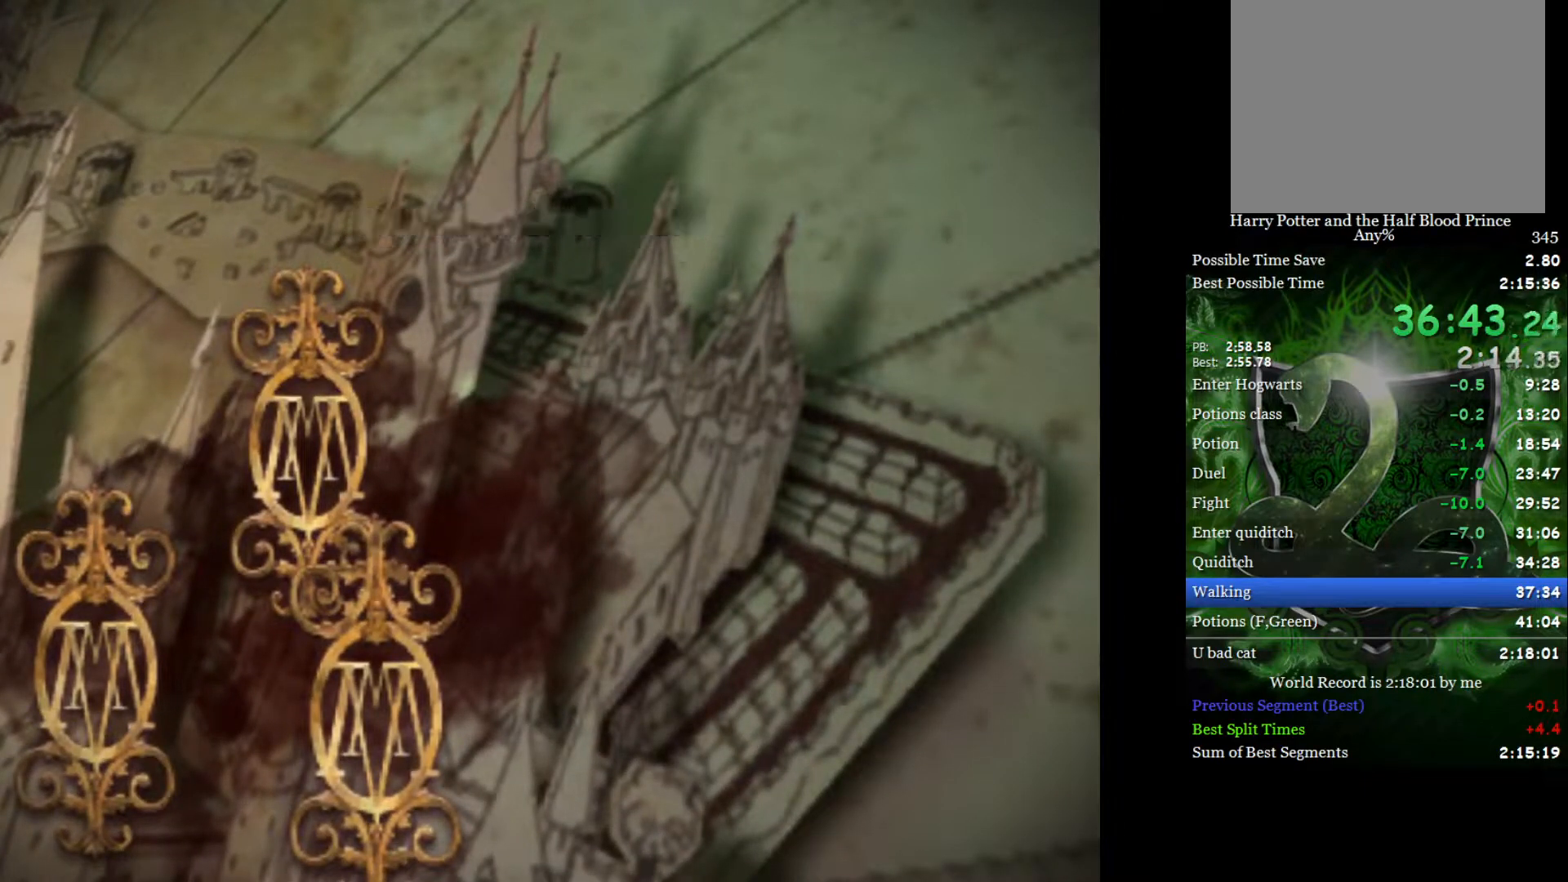
{"buttons": ["L2"], "left_stick": "up", "right_stick": "center", "events": []}
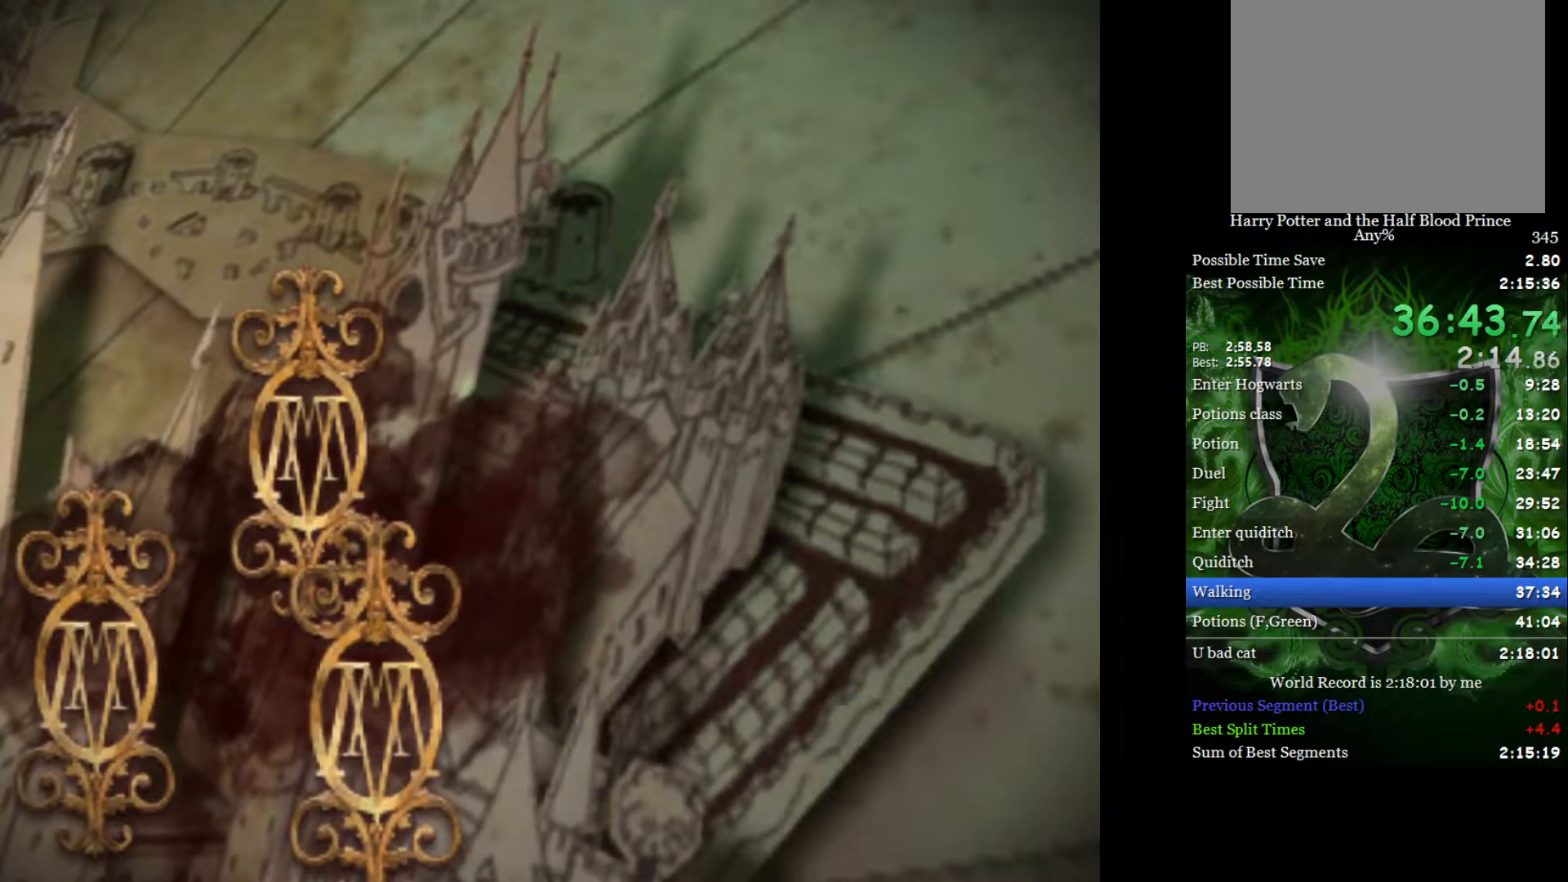
{"buttons": ["L2"], "left_stick": "up", "right_stick": "center", "events": []}
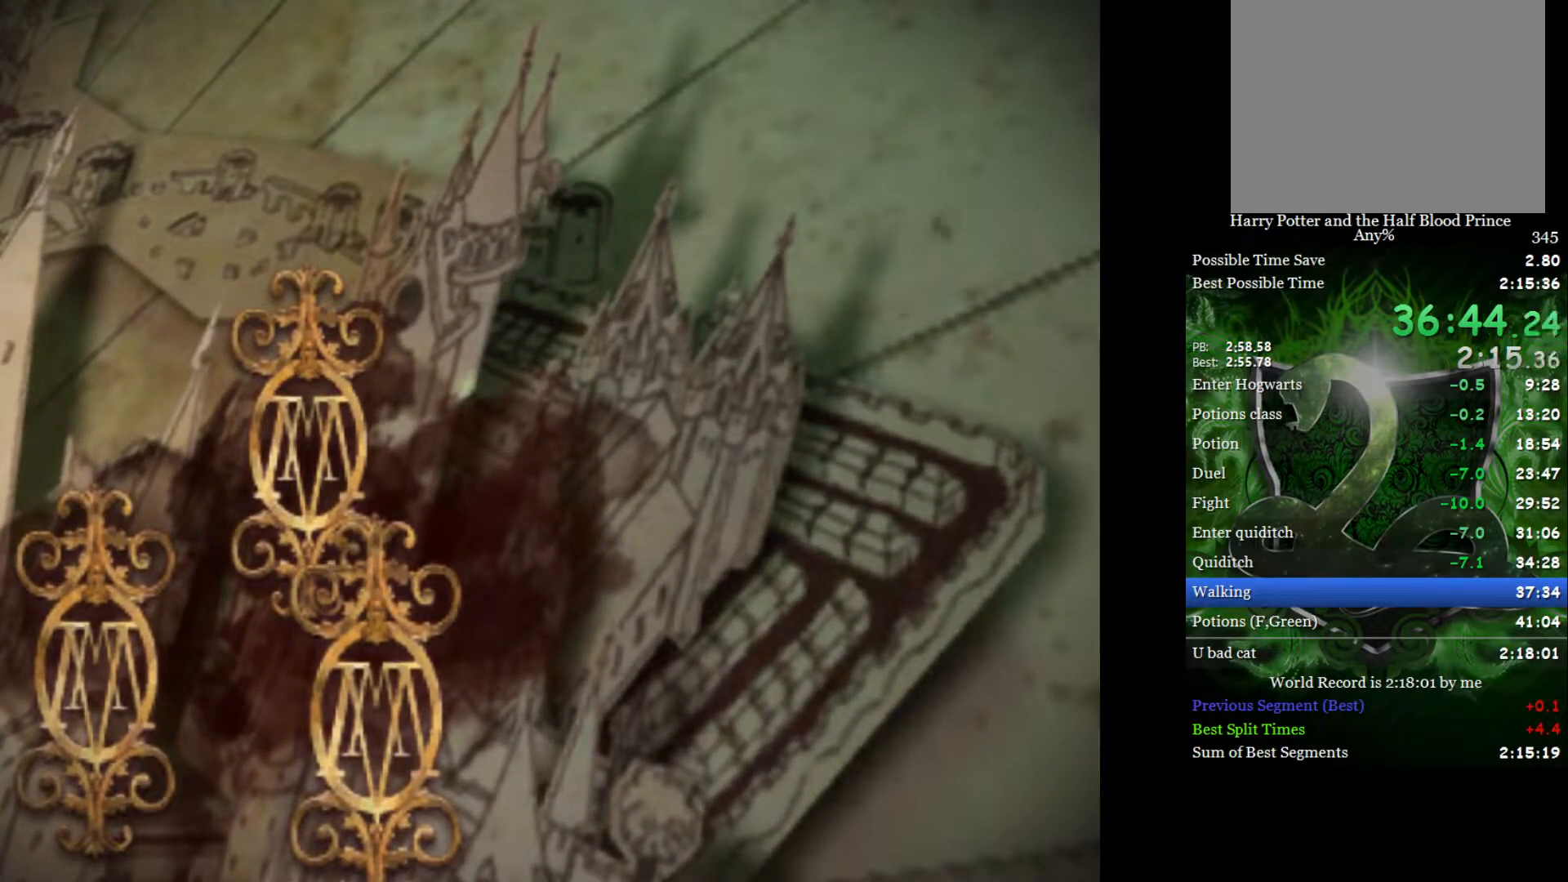
{"buttons": ["L2"], "left_stick": "up", "right_stick": "center", "events": []}
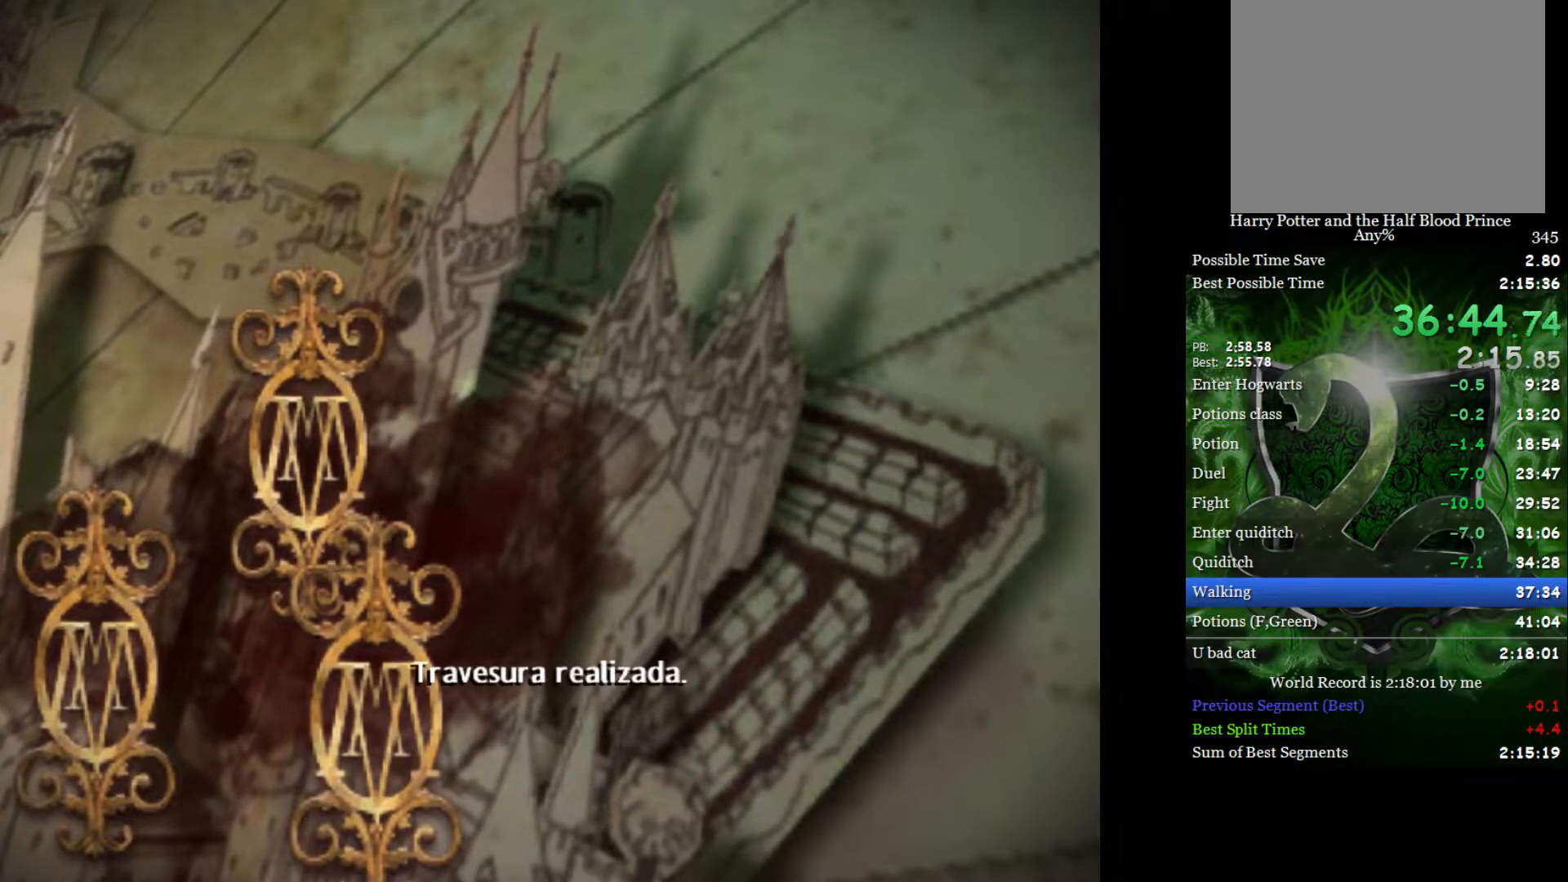
{"buttons": ["L2"], "left_stick": "up", "right_stick": "center", "events": []}
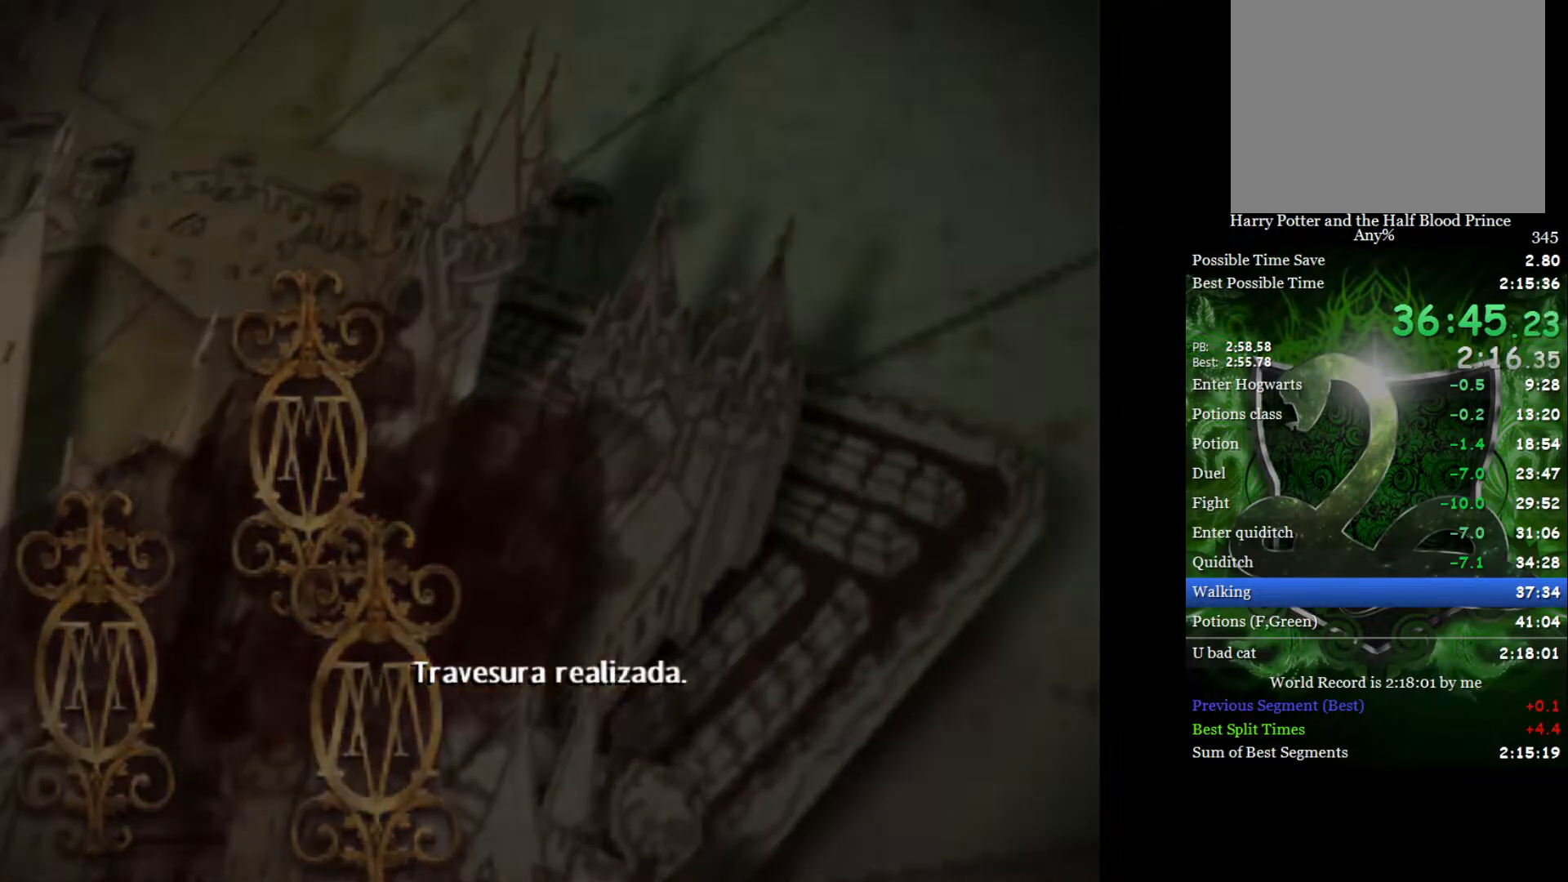
{"buttons": ["L2"], "left_stick": "up", "right_stick": "center", "events": []}
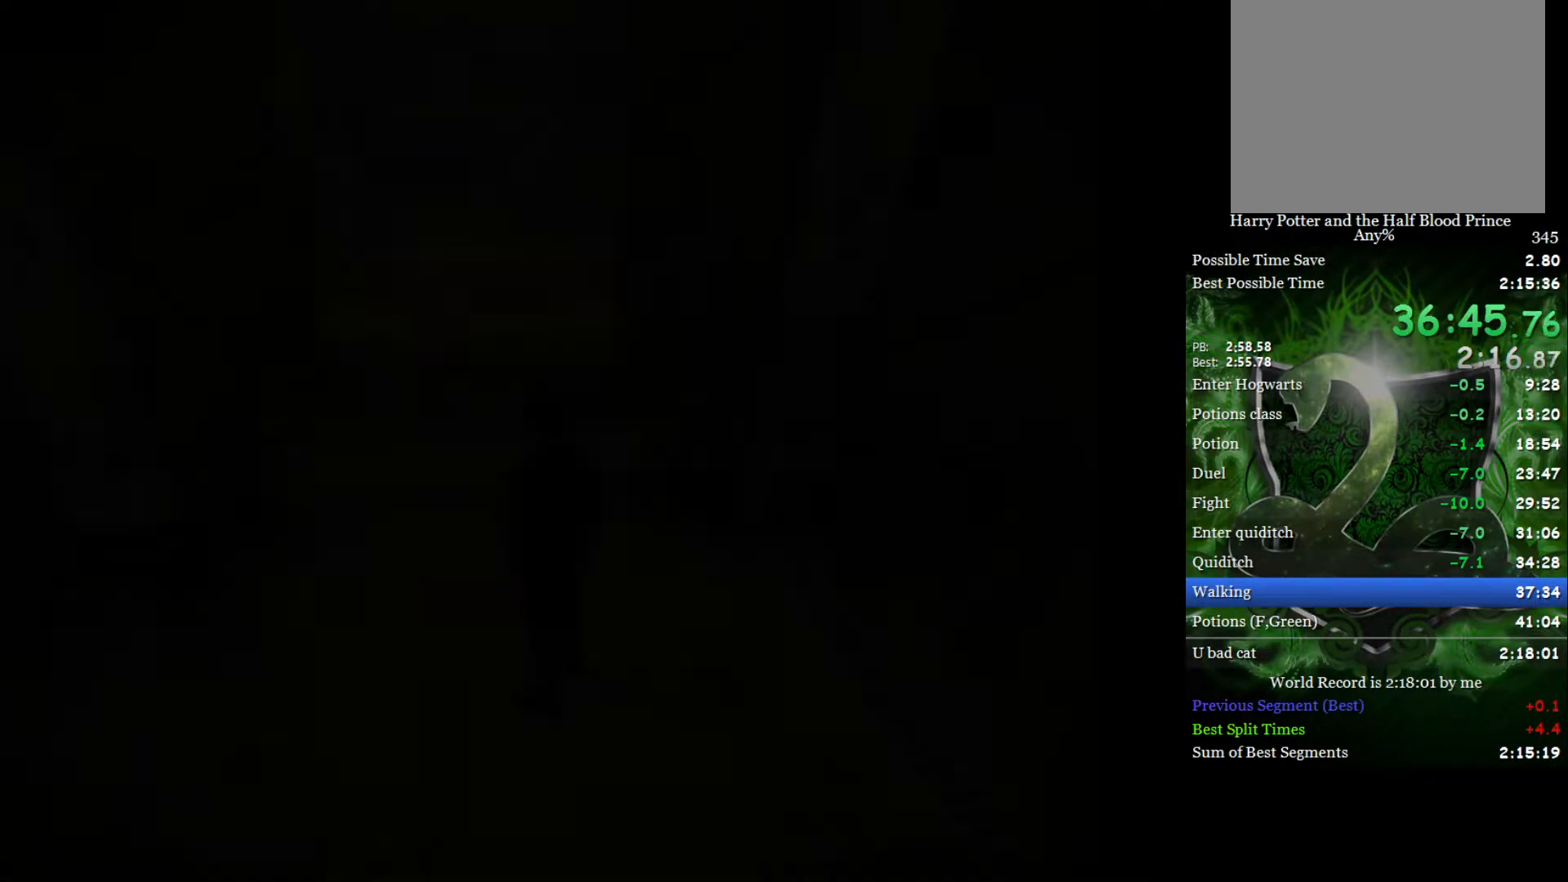
{"buttons": ["L2"], "left_stick": "up", "right_stick": "center", "events": []}
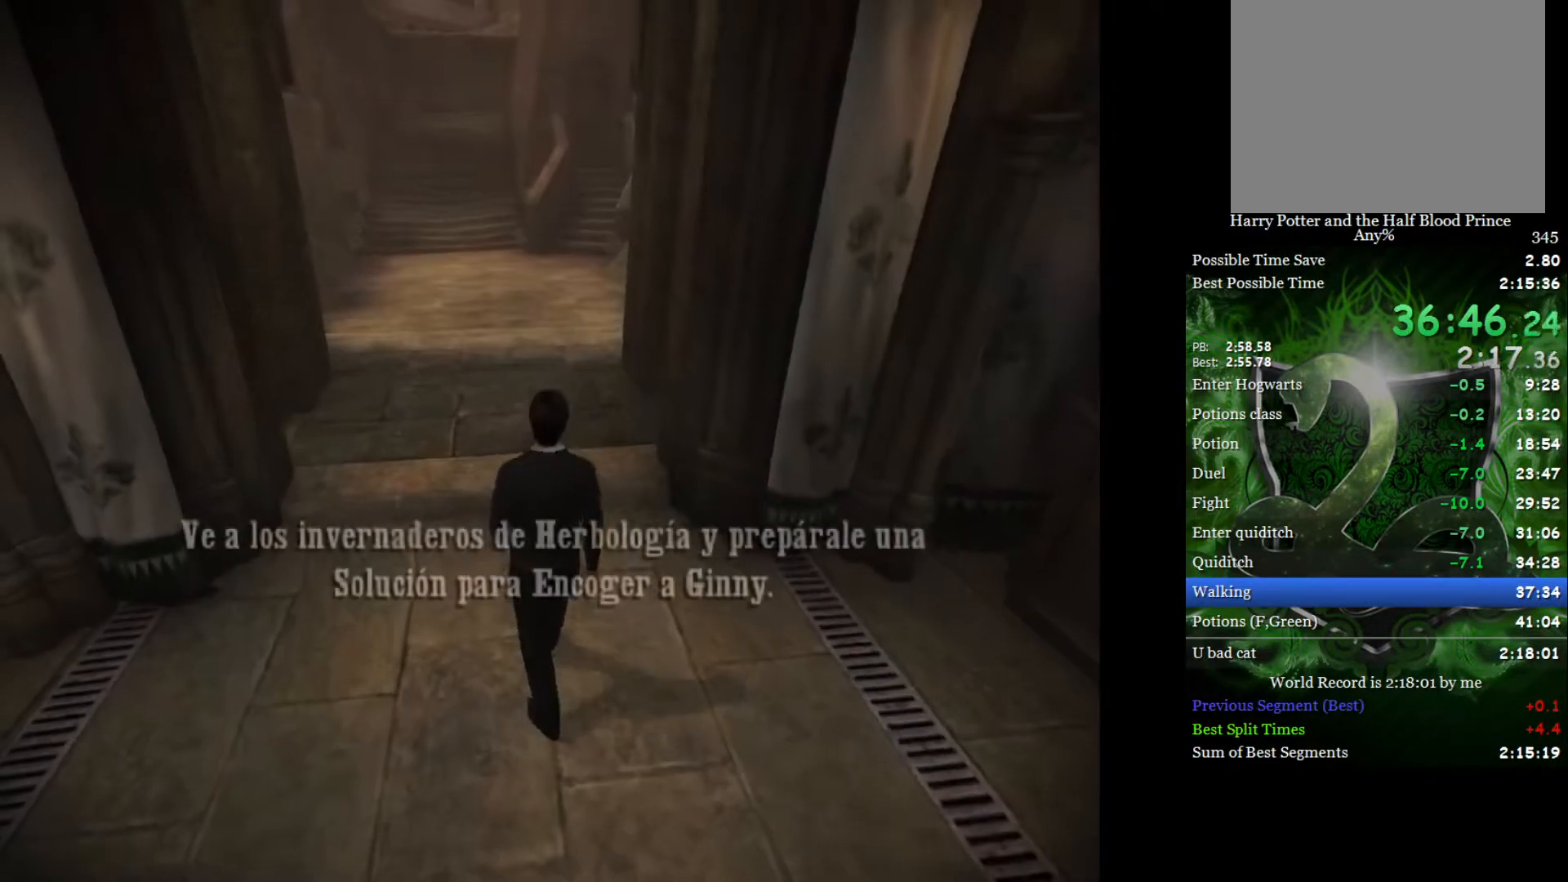
{"buttons": ["L2"], "left_stick": "up", "right_stick": "center", "events": []}
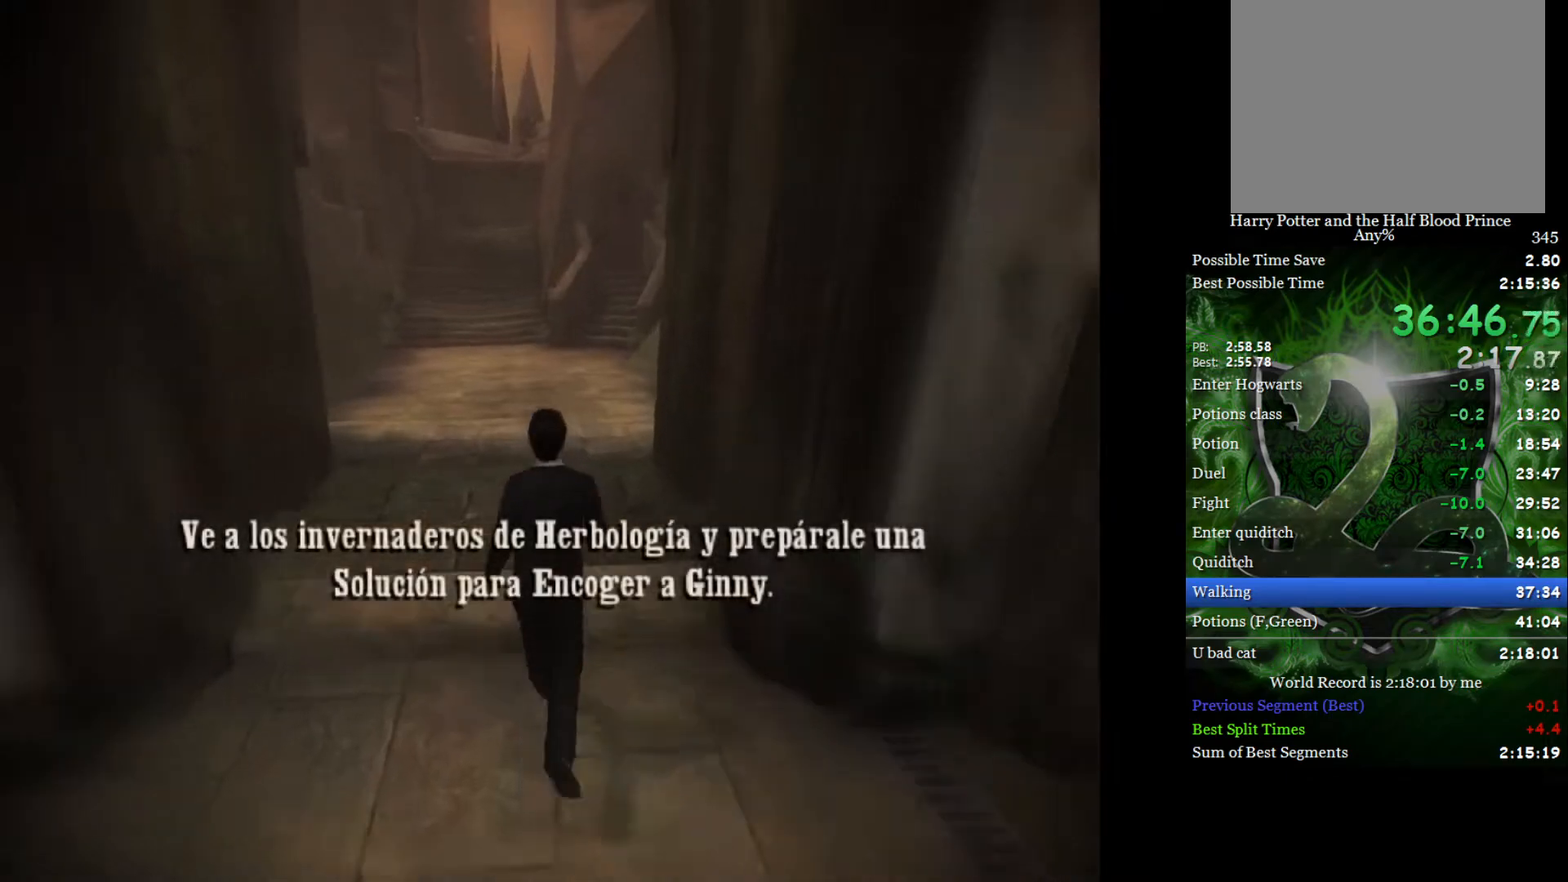
{"buttons": ["L2"], "left_stick": "up", "right_stick": "center", "events": []}
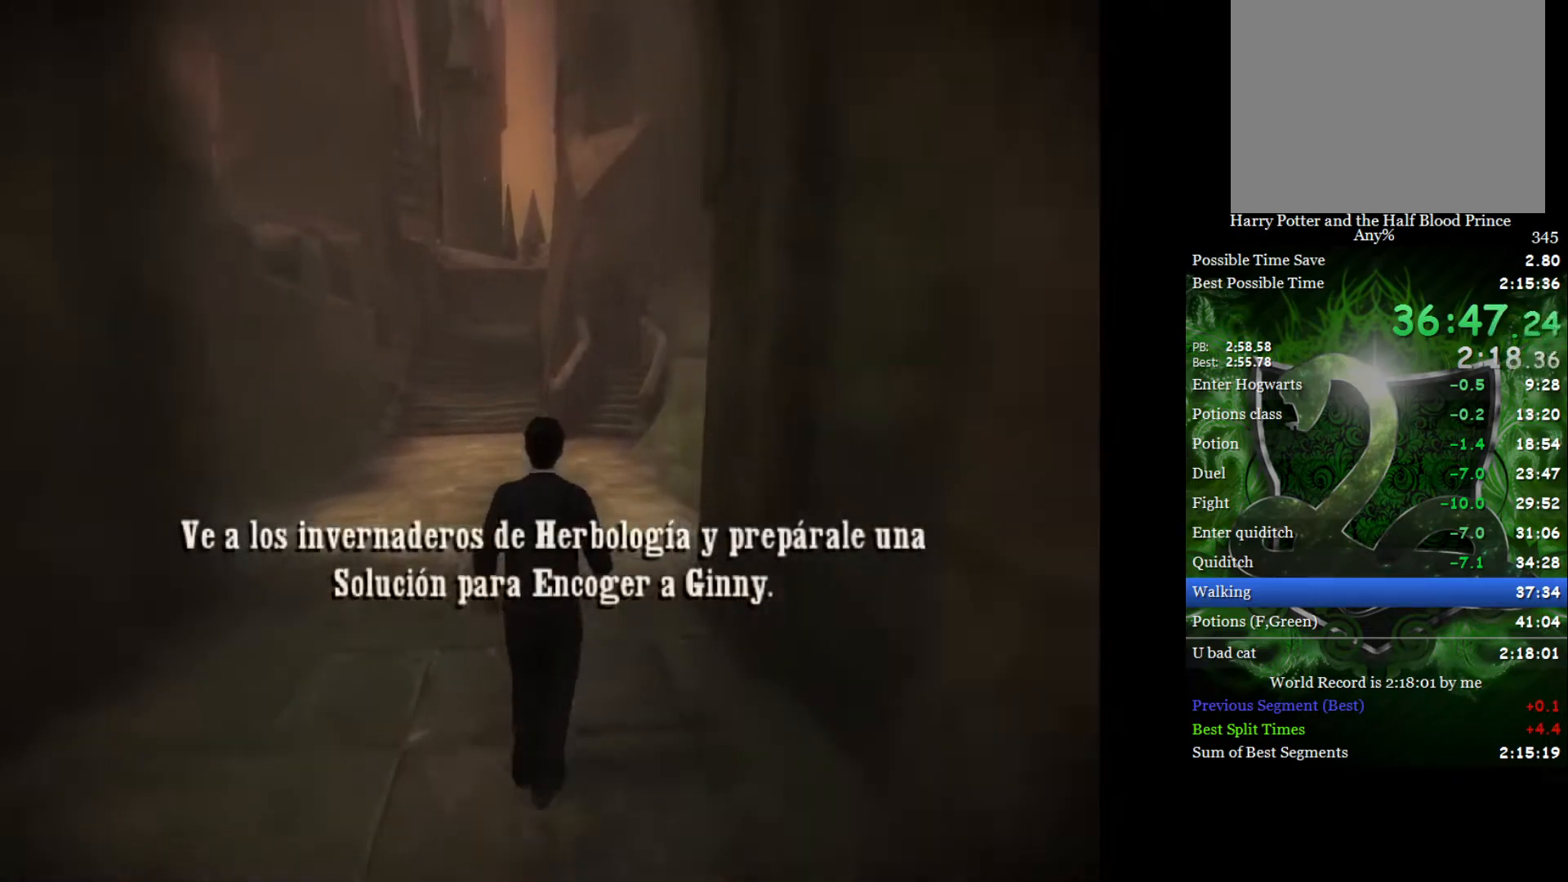
{"buttons": ["L2"], "left_stick": "up", "right_stick": "center", "events": []}
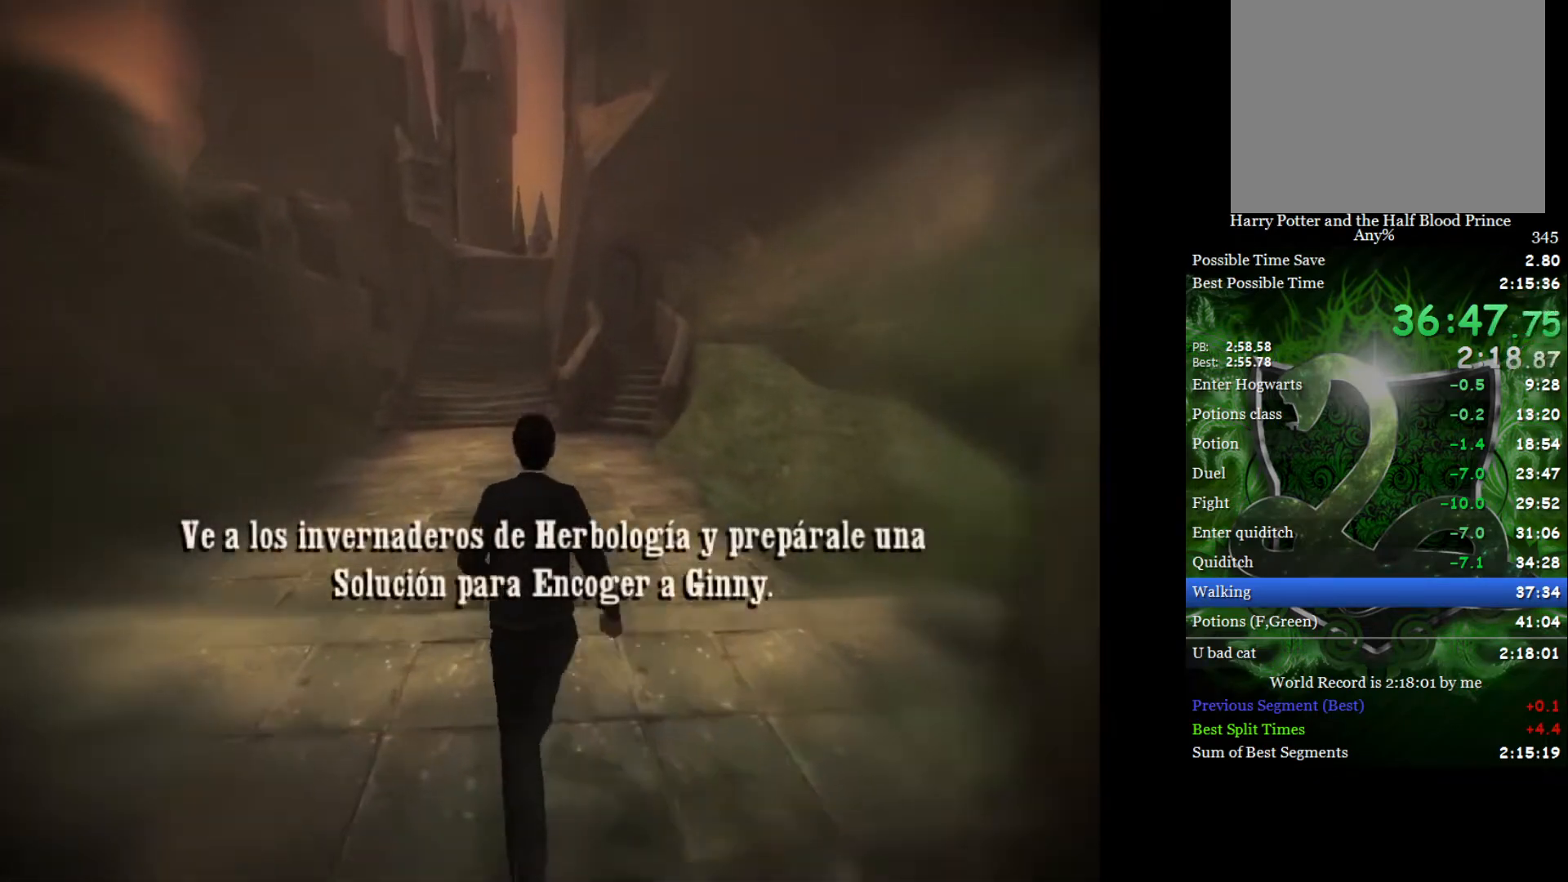
{"buttons": ["L2"], "left_stick": "up", "right_stick": "center", "events": []}
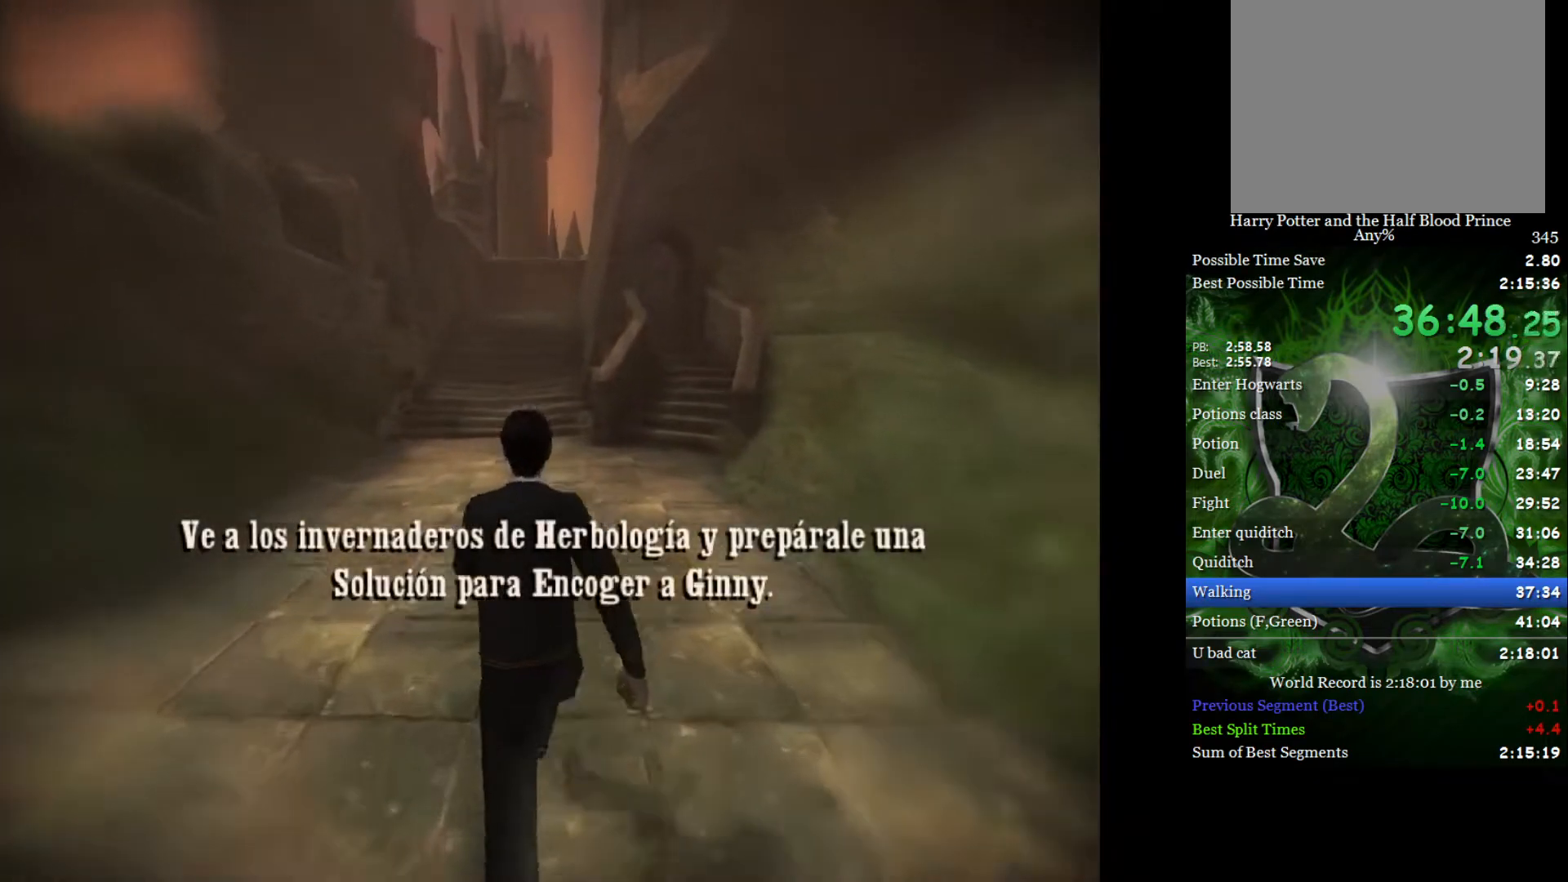
{"buttons": ["L2"], "left_stick": "up", "right_stick": "center", "events": []}
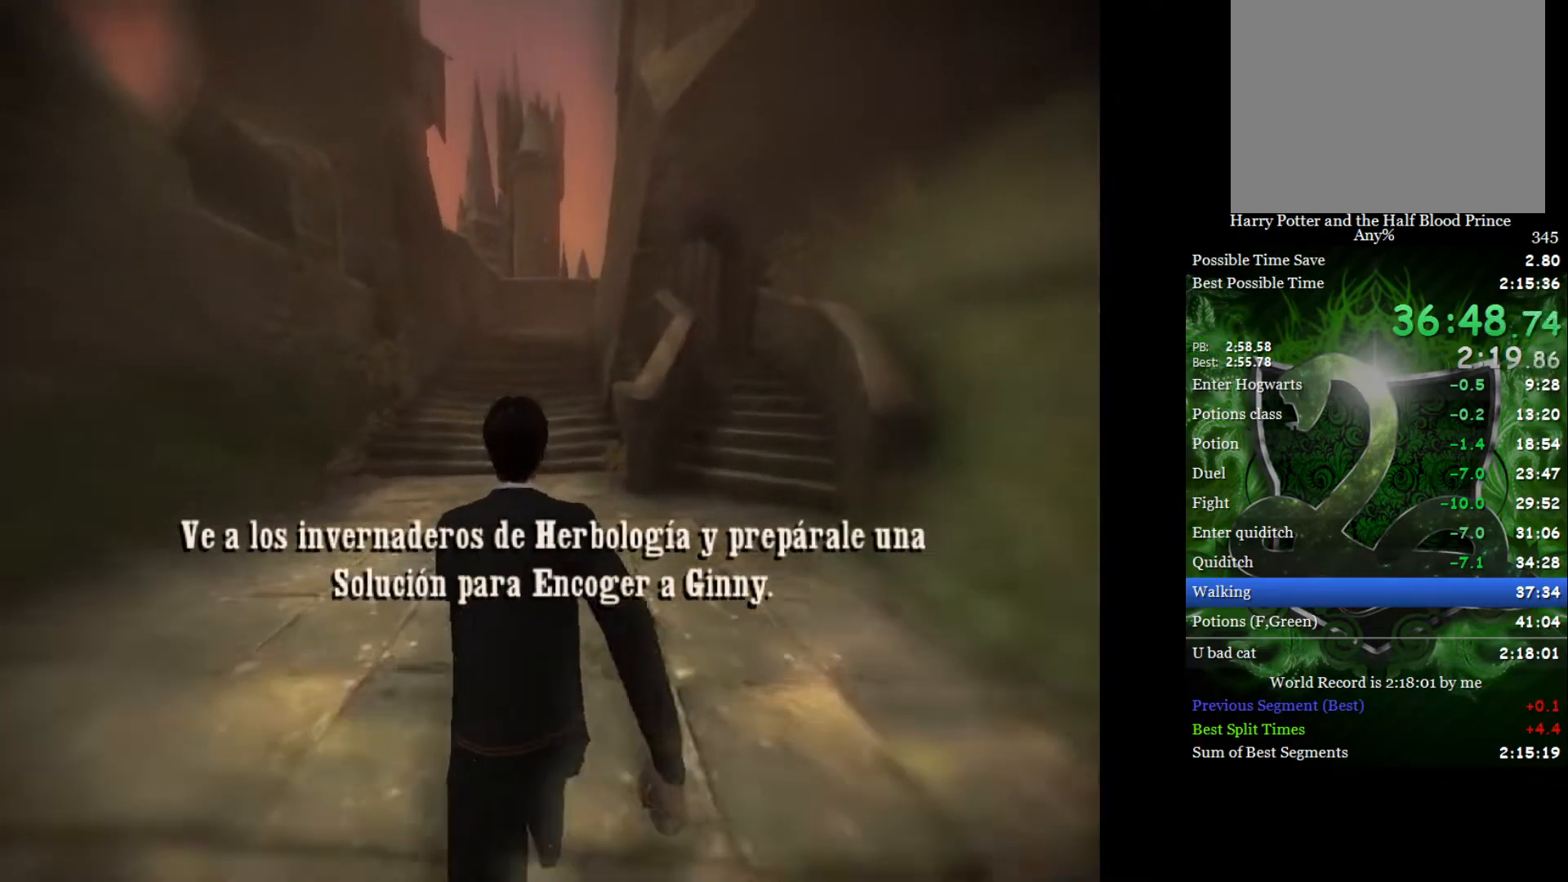
{"buttons": ["L2"], "left_stick": "up", "right_stick": "center", "events": [[17, "Y", "down"], [100, "Y", "up"]]}
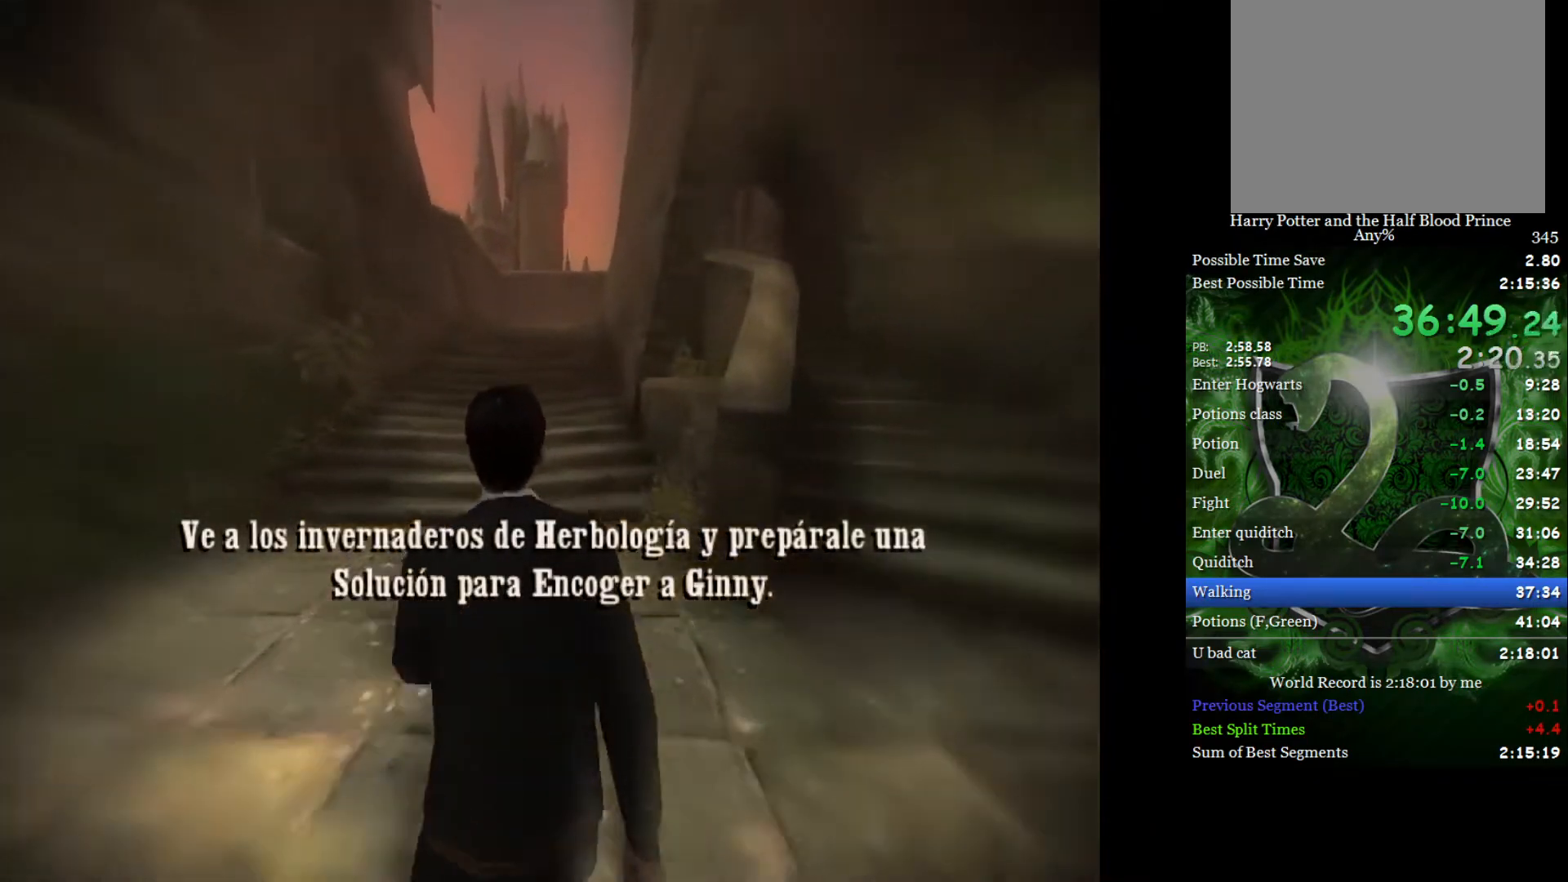
{"buttons": ["L2"], "left_stick": "up", "right_stick": "center", "events": []}
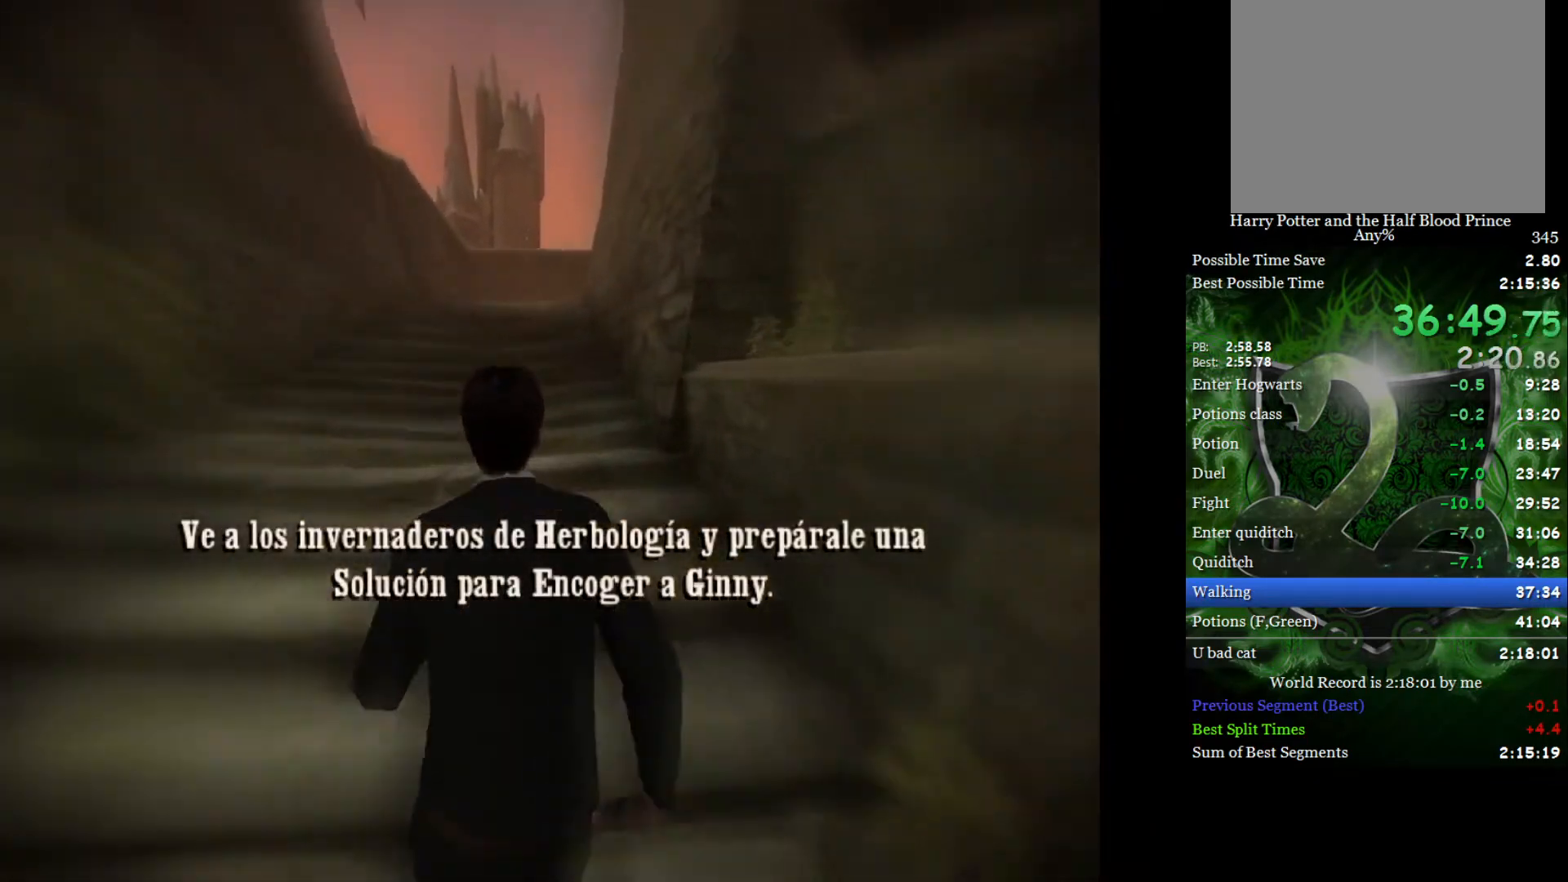
{"buttons": ["L2"], "left_stick": "up", "right_stick": "center", "events": []}
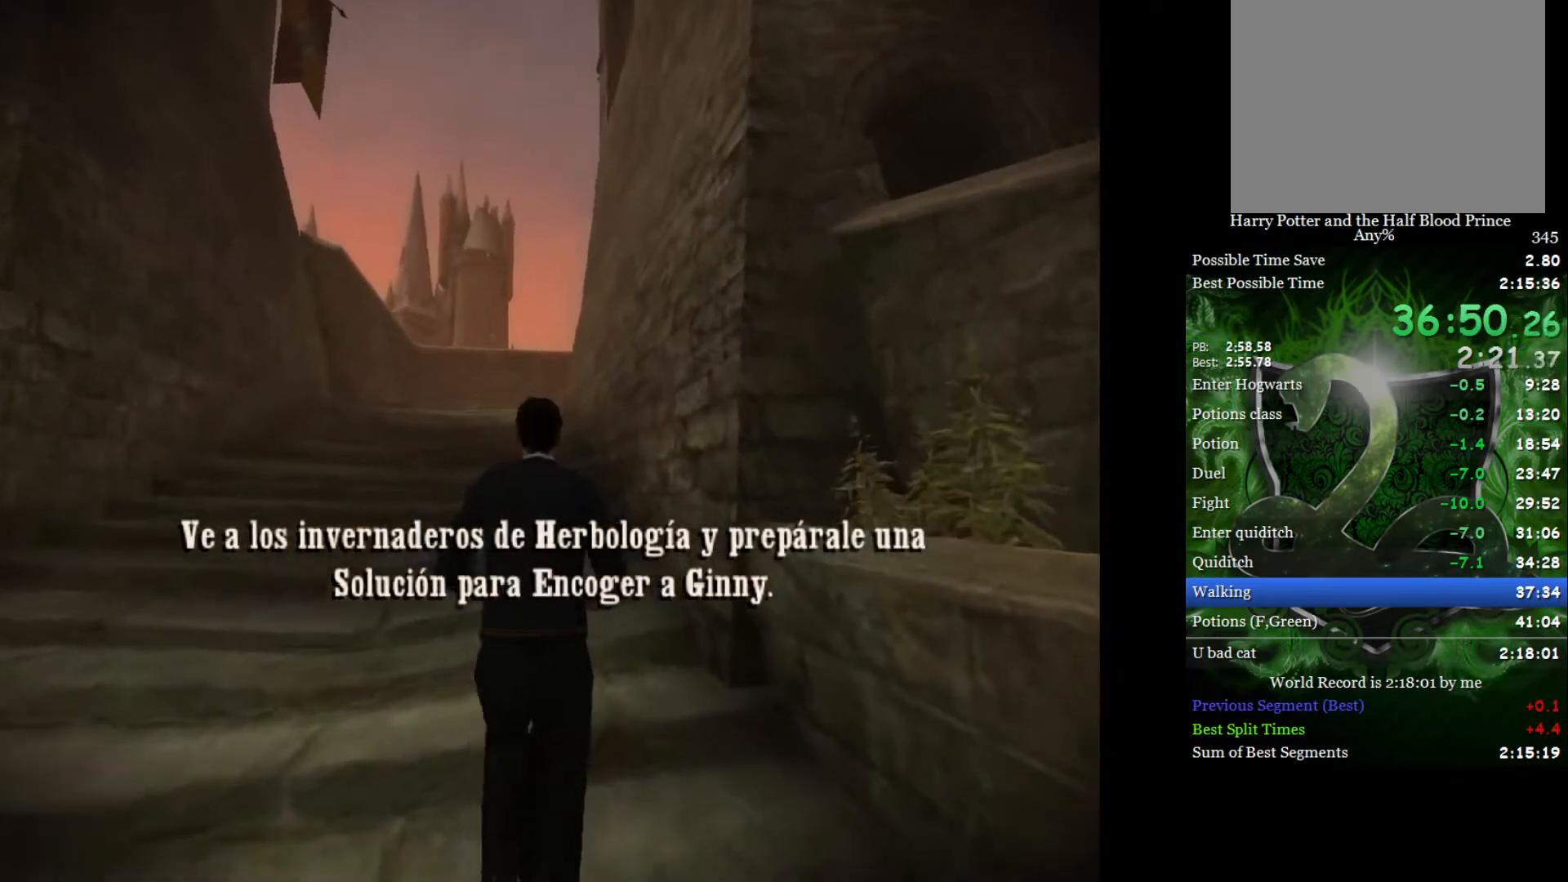
{"buttons": ["L2"], "left_stick": "up", "right_stick": "center", "events": []}